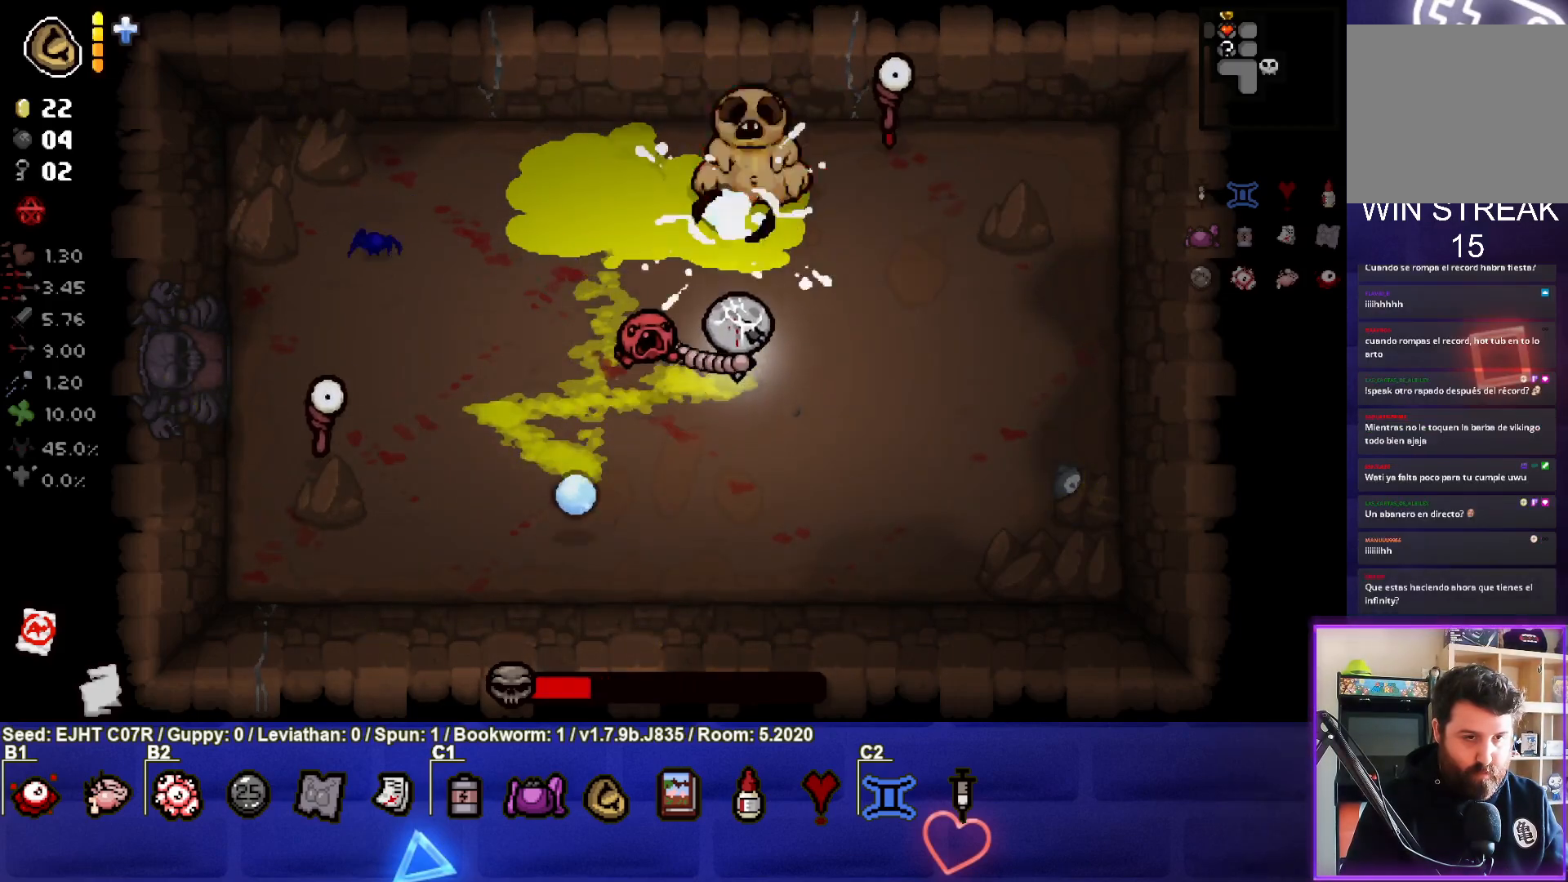
Gameplay with a controller (PlayStation layout); each line is a JSON object with the inputs held at the frame after it. "events" lists button and stick changes between this image and that frame as [ms after this image, input, new state], when the widget could be followed in between.
{"buttons": ["R3"], "left_stick": "center", "right_stick": "up", "events": [[133, "left_stick", "center"], [400, "left_stick", "down"], [500, "left_stick", "center"]]}
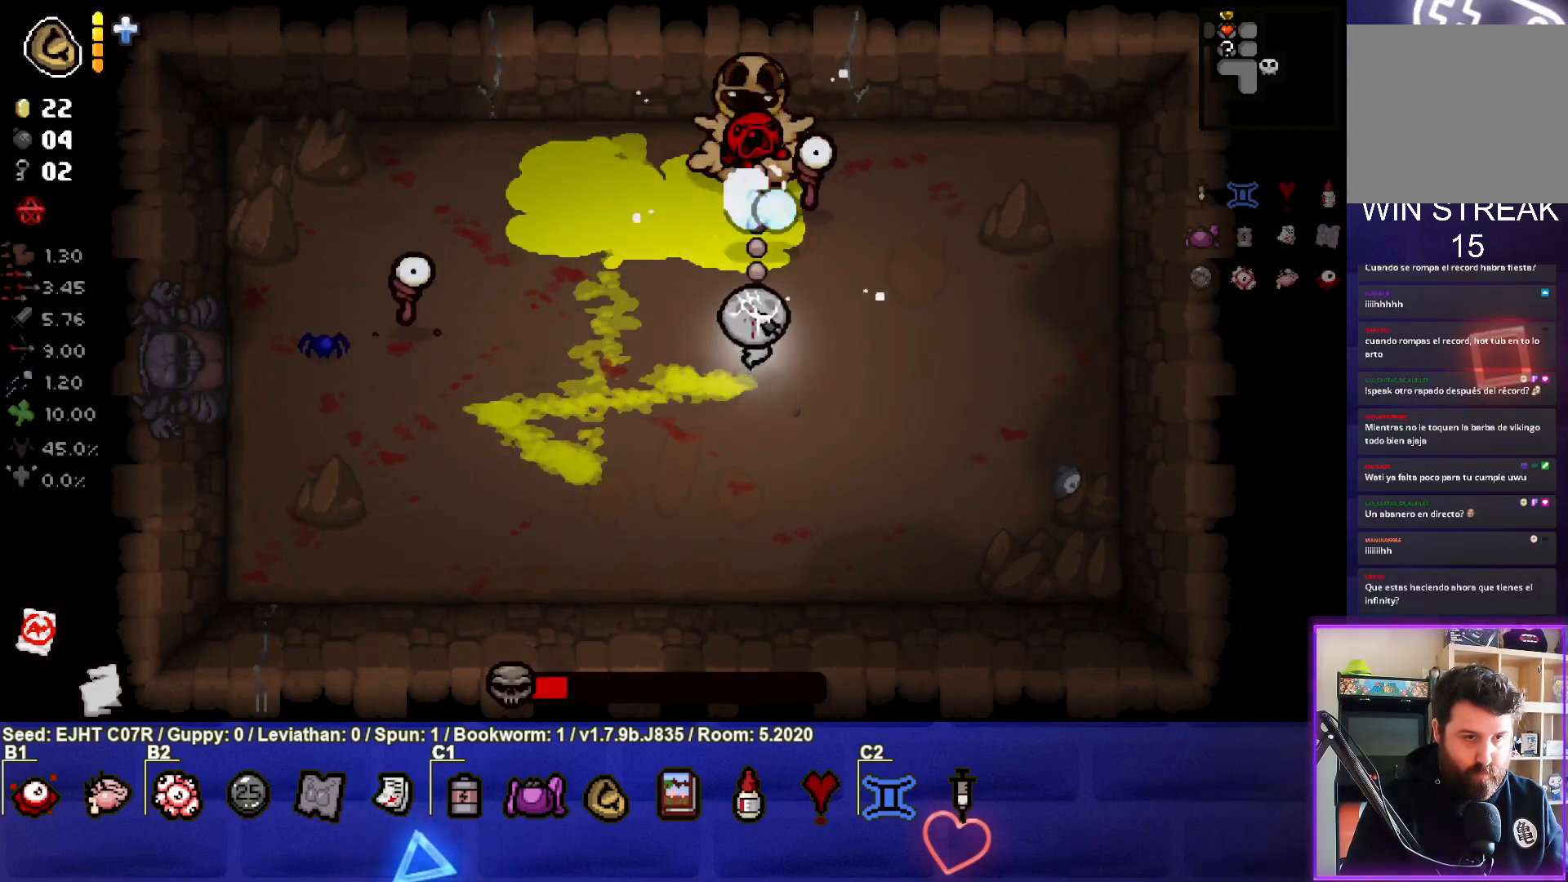
{"buttons": [], "left_stick": "down-left", "right_stick": "up", "events": [[83, "left_stick", "down-left"], [383, "R3", "up"]]}
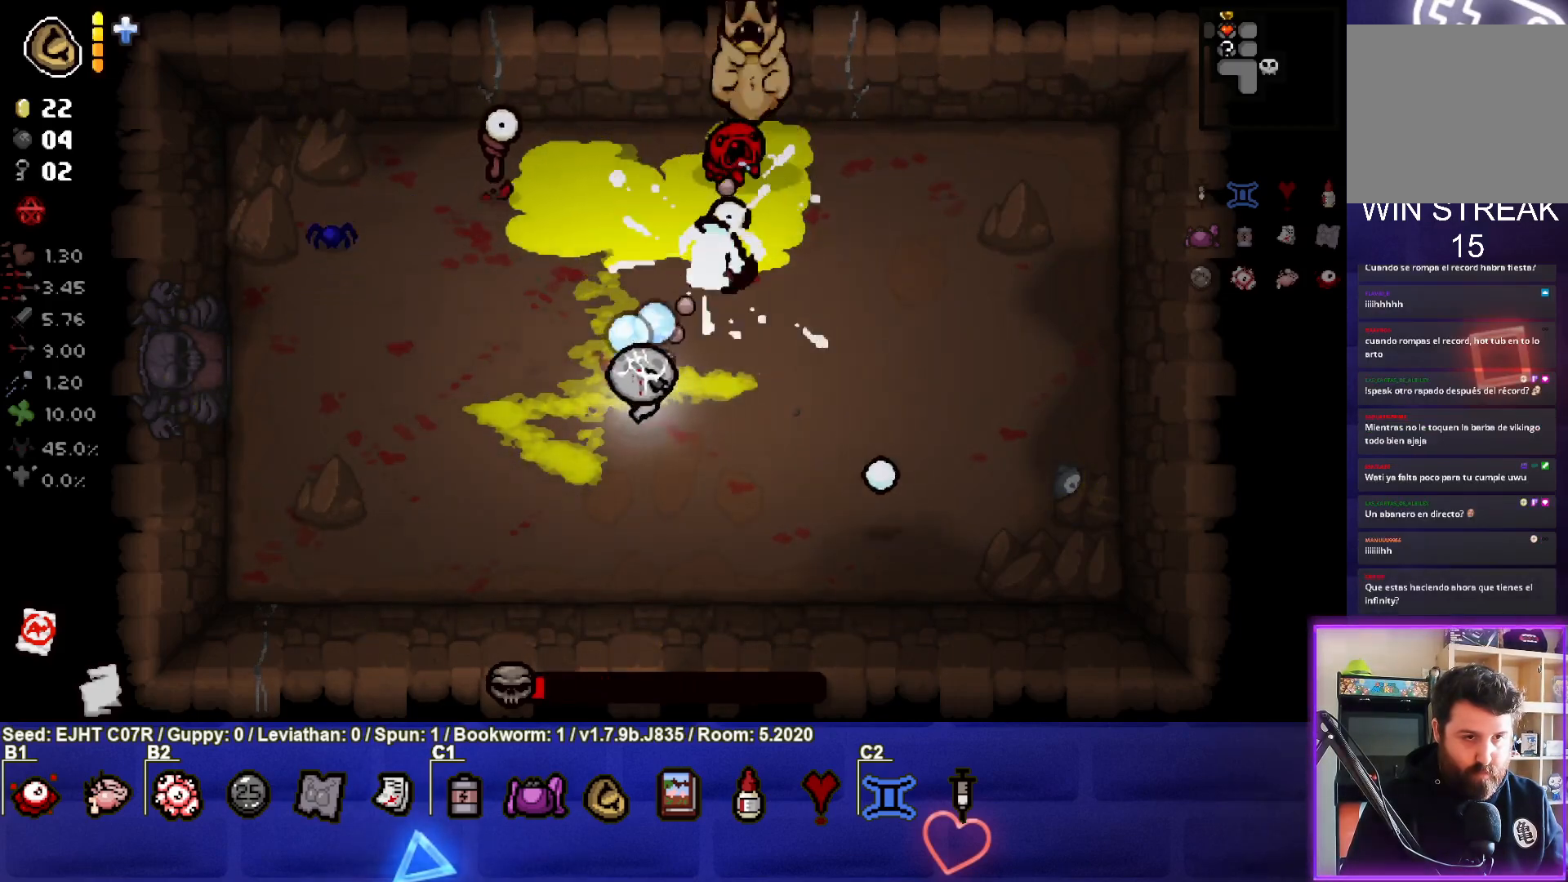
{"buttons": [], "left_stick": "left", "right_stick": "down", "events": [[200, "right_stick", "down"], [450, "left_stick", "left"]]}
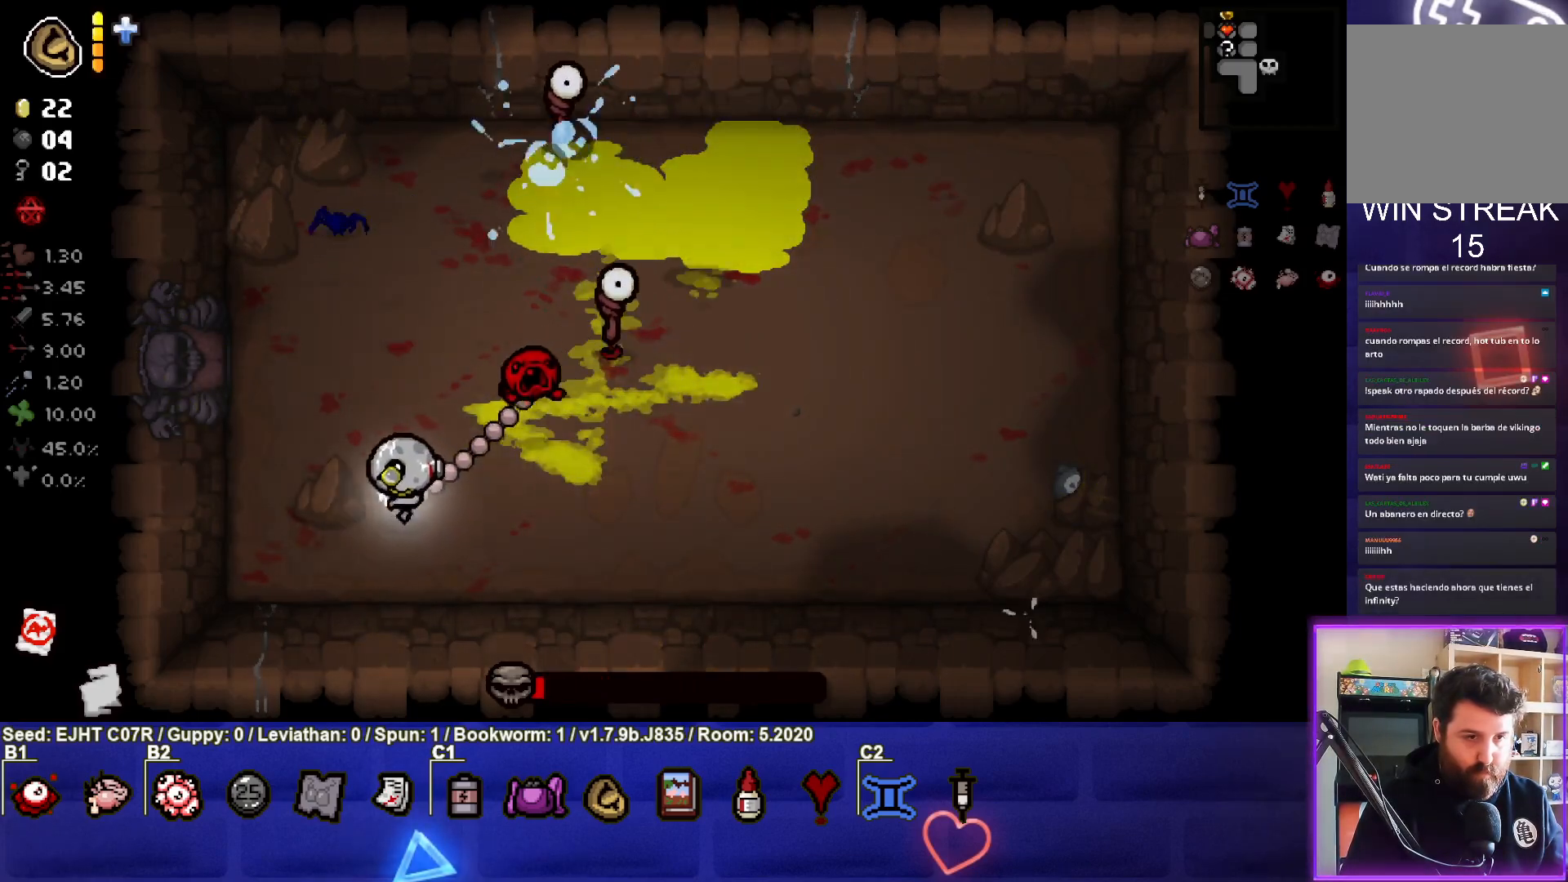
{"buttons": [], "left_stick": "up", "right_stick": "down", "events": [[117, "left_stick", "up-left"], [383, "left_stick", "up"]]}
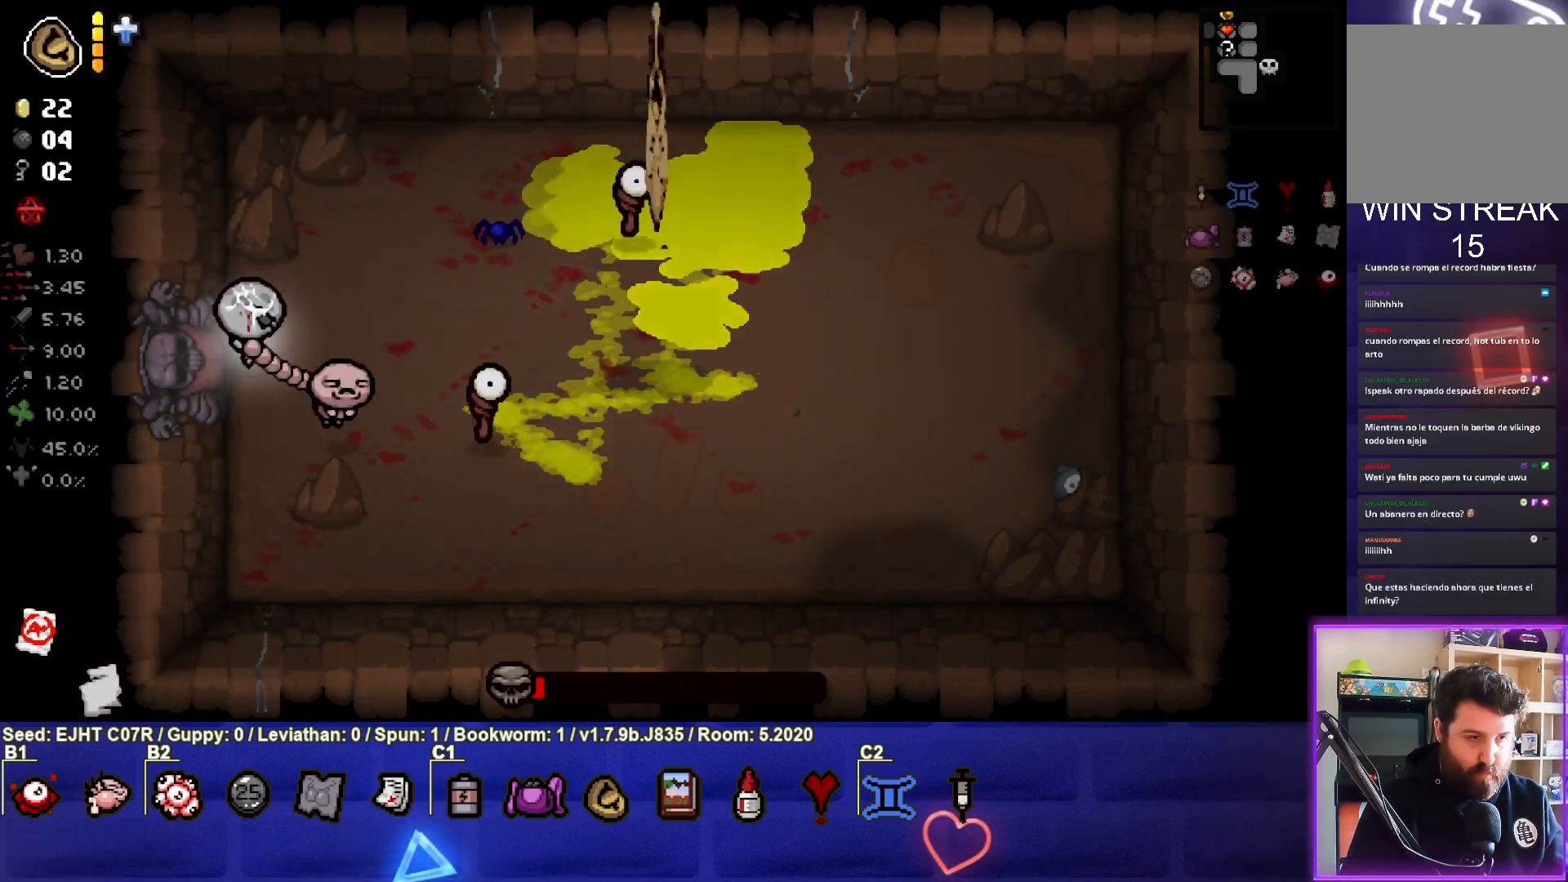
{"buttons": [], "left_stick": "up", "right_stick": "center", "events": [[283, "left_stick", "center"], [317, "right_stick", "center"], [400, "left_stick", "up"]]}
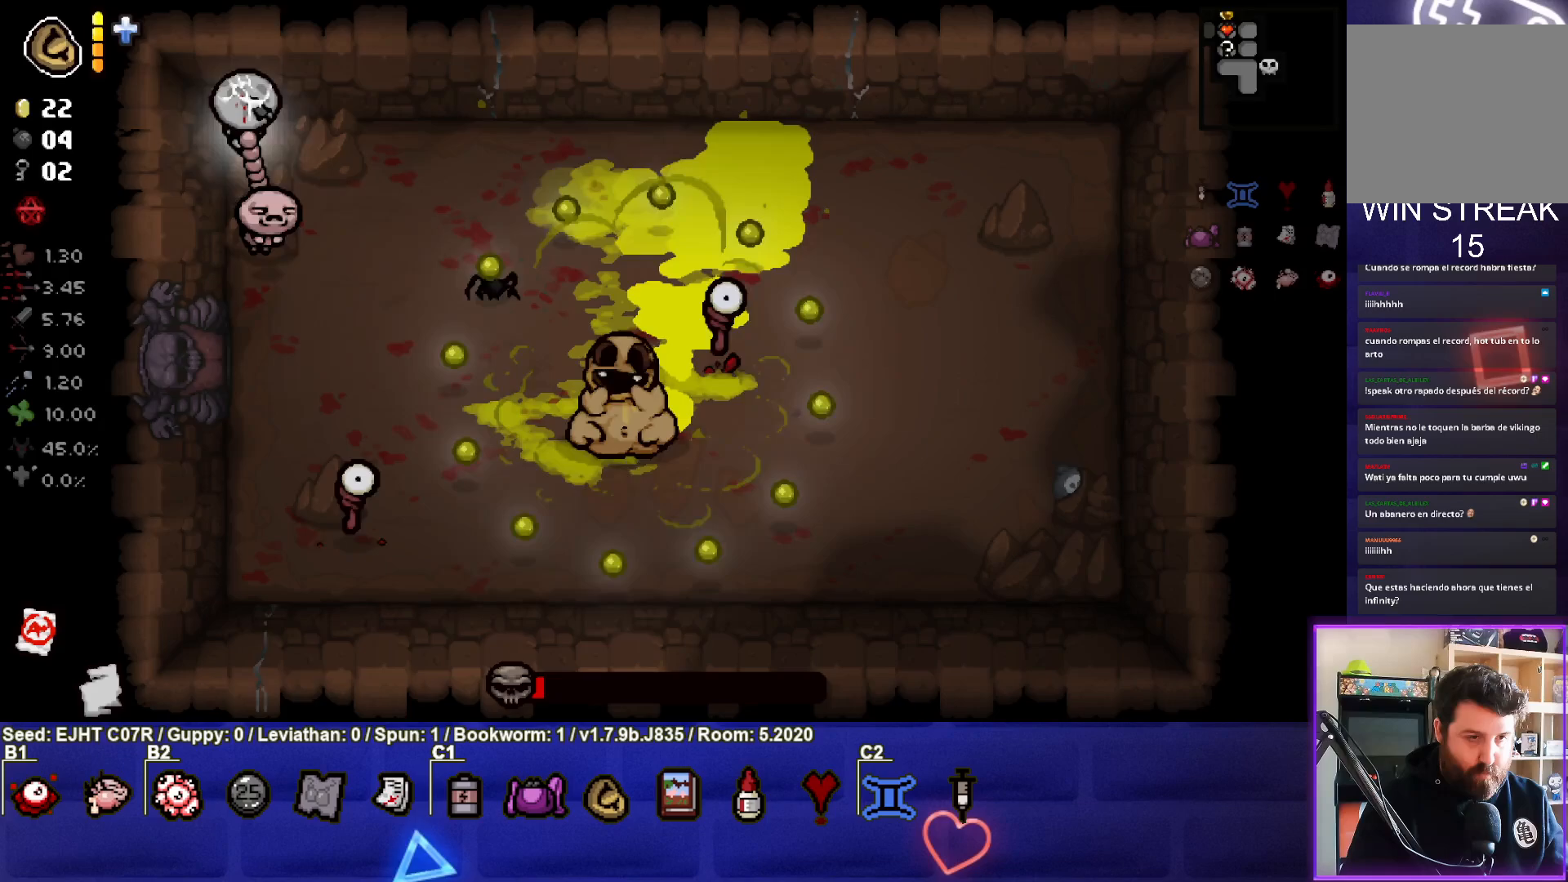
{"buttons": [], "left_stick": "up-left", "right_stick": "center", "events": [[50, "left_stick", "center"], [117, "left_stick", "up-left"]]}
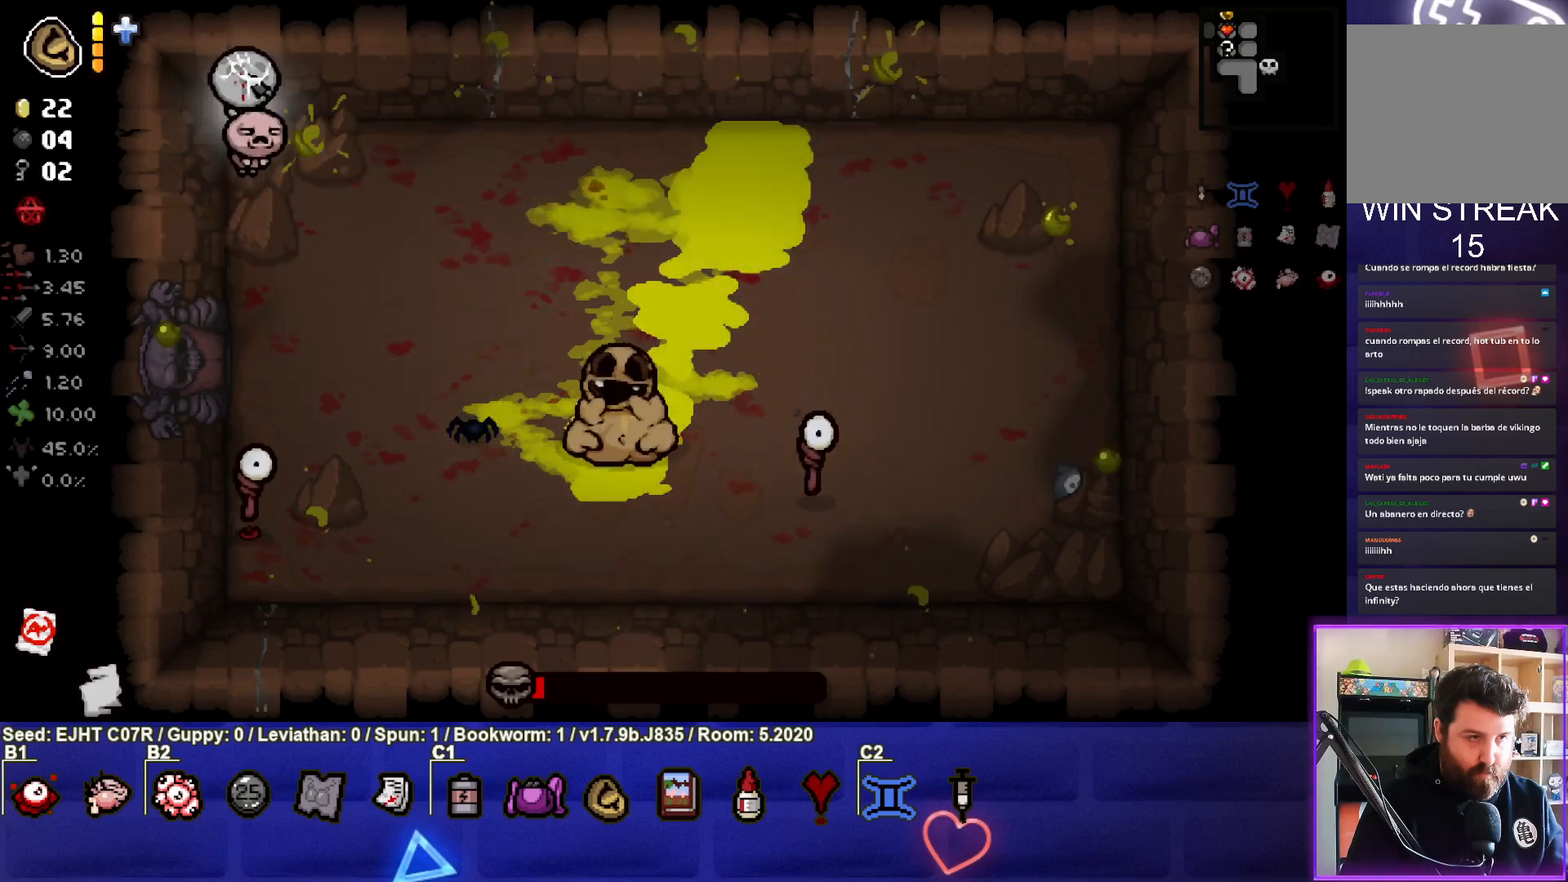
{"buttons": [], "left_stick": "down-right", "right_stick": "center", "events": [[100, "left_stick", "right"], [217, "left_stick", "down-right"]]}
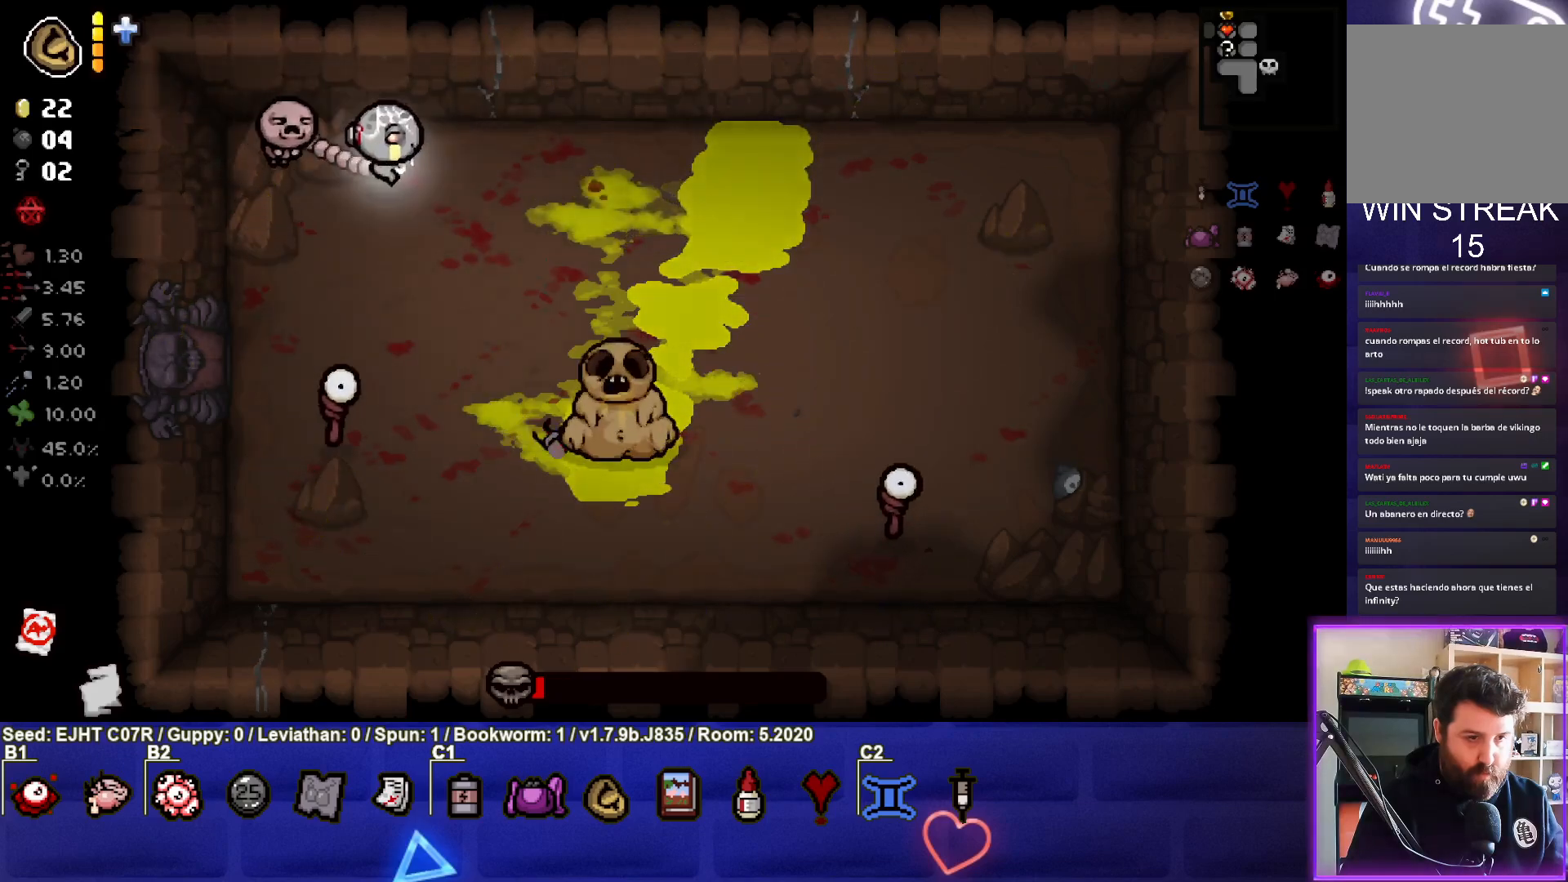
{"buttons": [], "left_stick": "up", "right_stick": "down", "events": [[233, "right_stick", "down"], [400, "left_stick", "center"], [500, "left_stick", "up"]]}
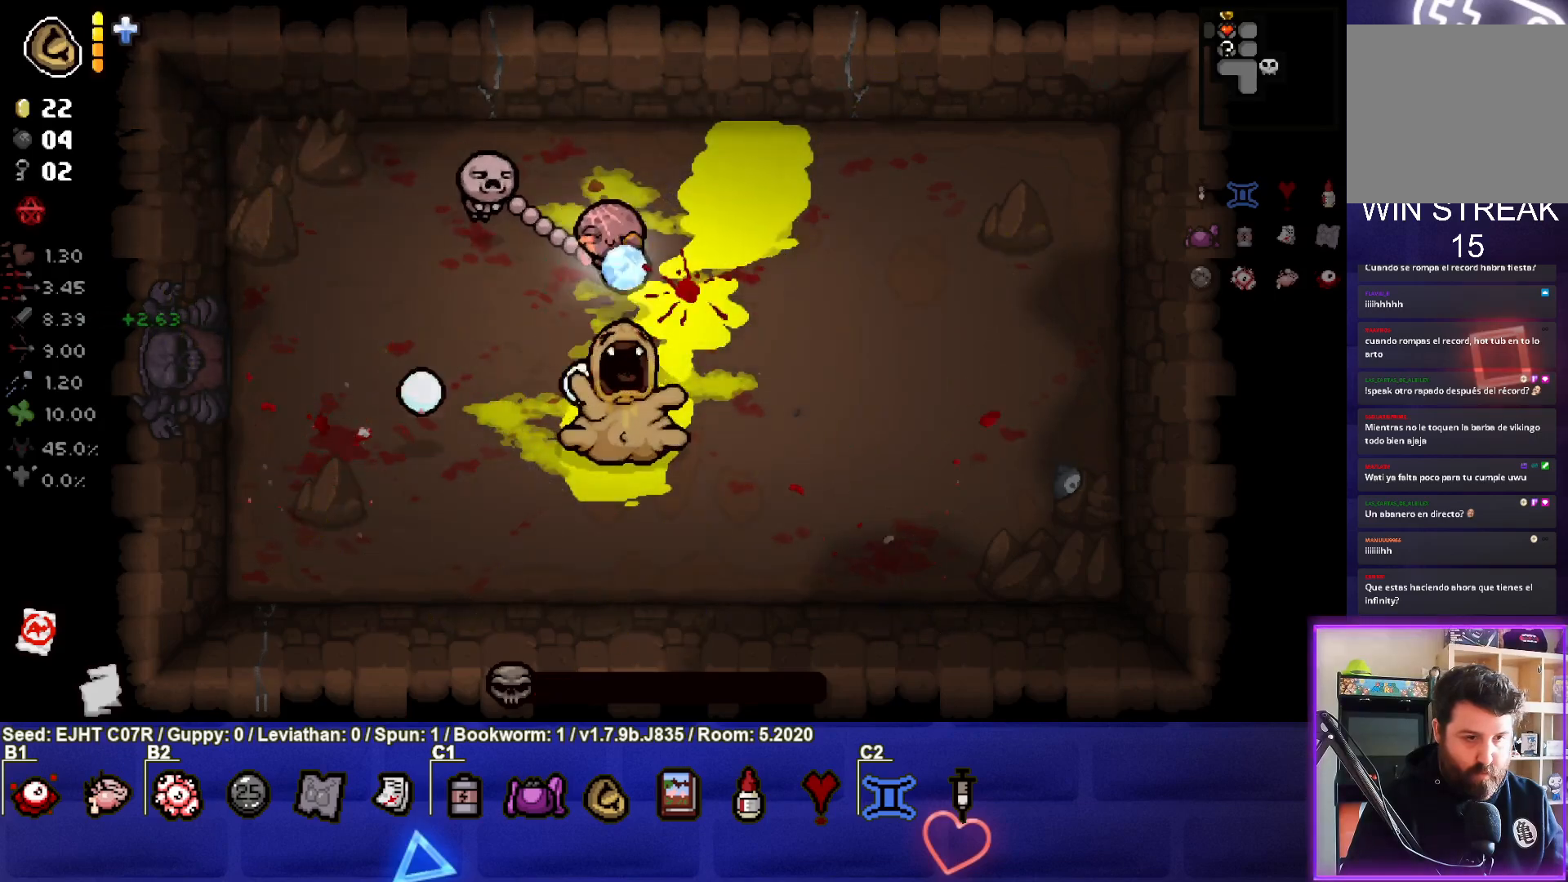
{"buttons": [], "left_stick": "left", "right_stick": "center", "events": [[133, "left_stick", "up-left"], [150, "right_stick", "center"], [383, "left_stick", "center"], [433, "left_stick", "left"]]}
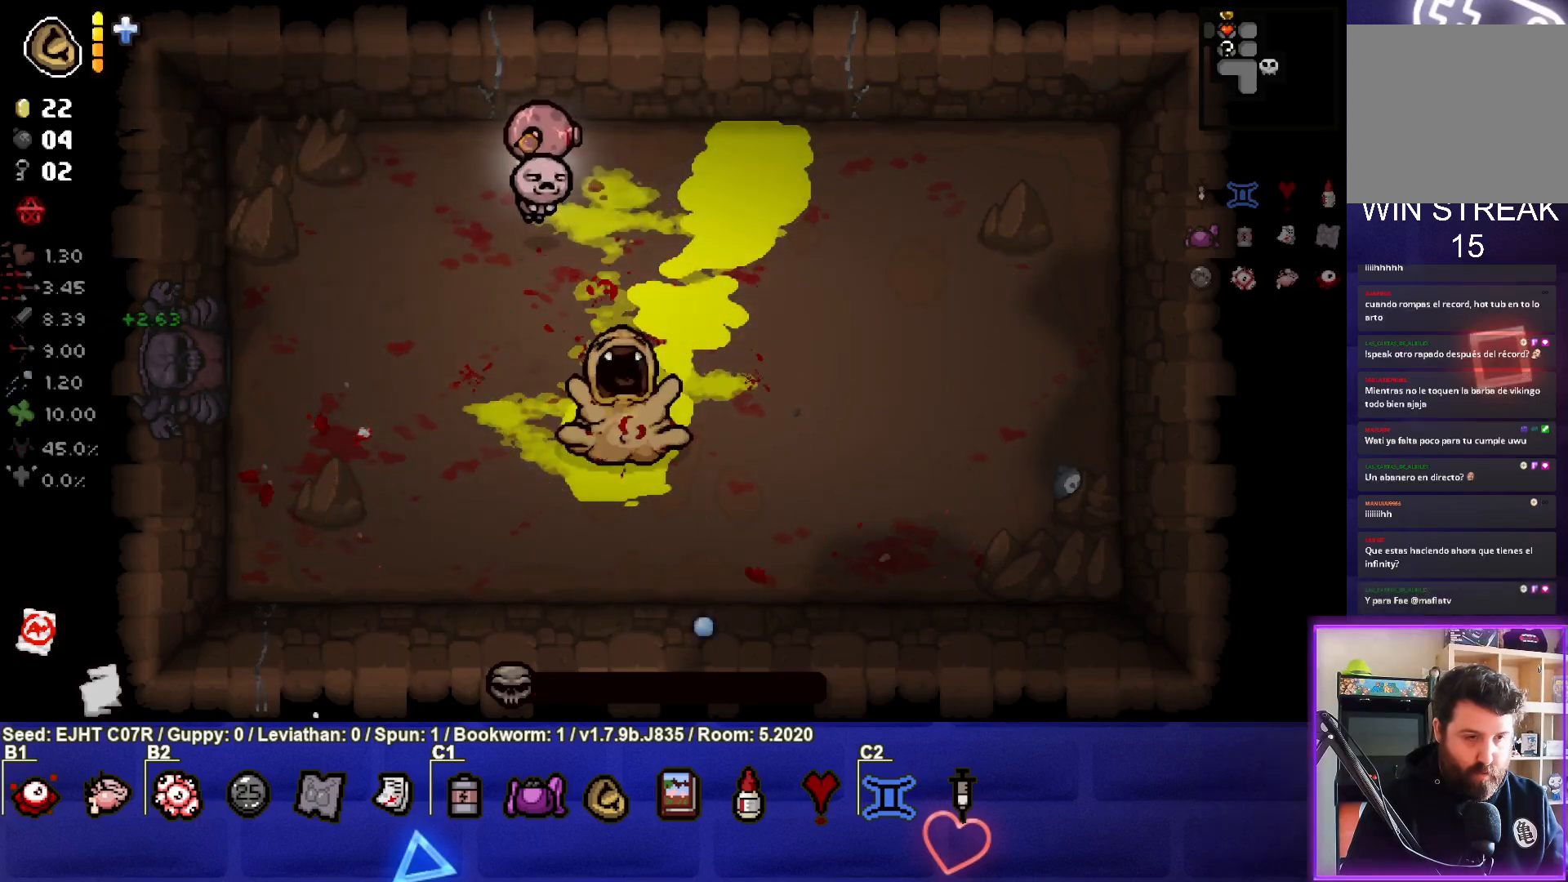
{"buttons": [], "left_stick": "down-left", "right_stick": "center", "events": [[233, "left_stick", "center"], [333, "left_stick", "down-left"]]}
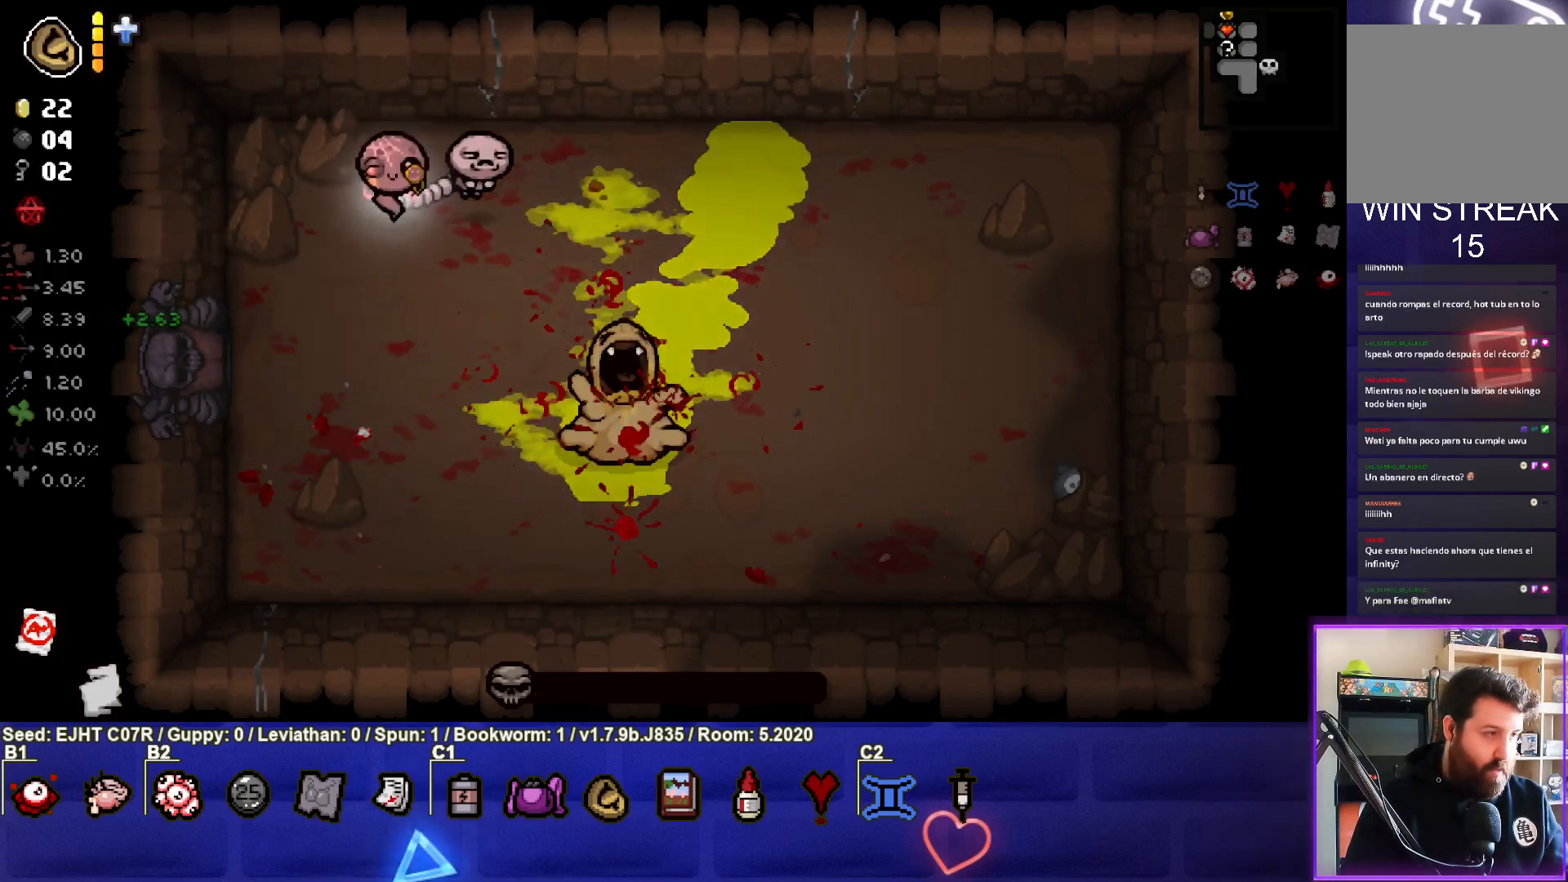
{"buttons": [], "left_stick": "left", "right_stick": "center", "events": [[133, "left_stick", "center"], [383, "left_stick", "left"]]}
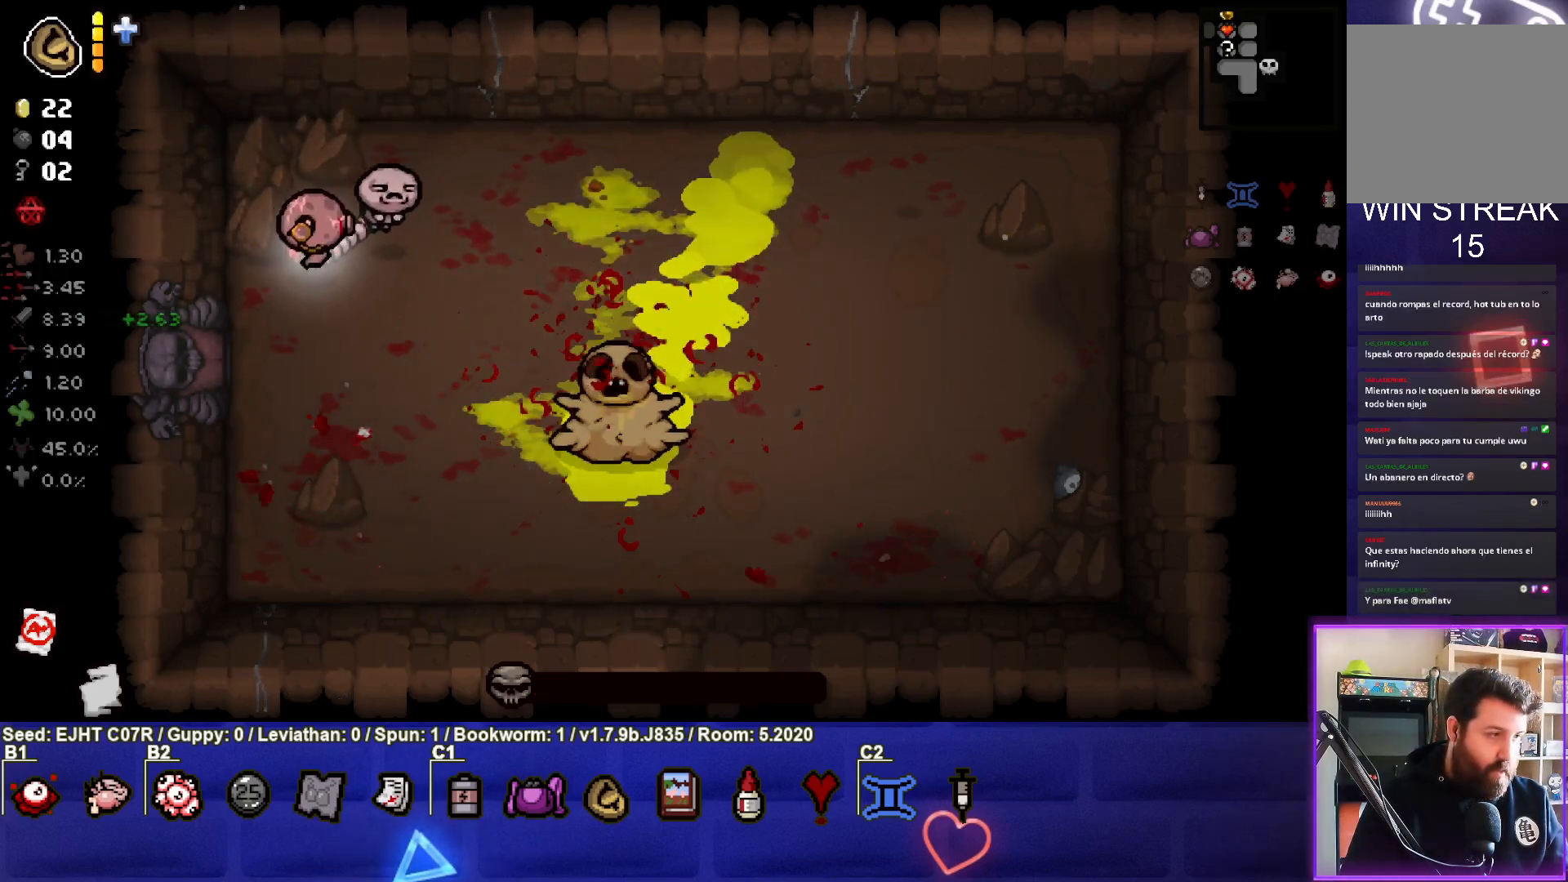
{"buttons": [], "left_stick": "center", "right_stick": "center", "events": [[33, "left_stick", "center"]]}
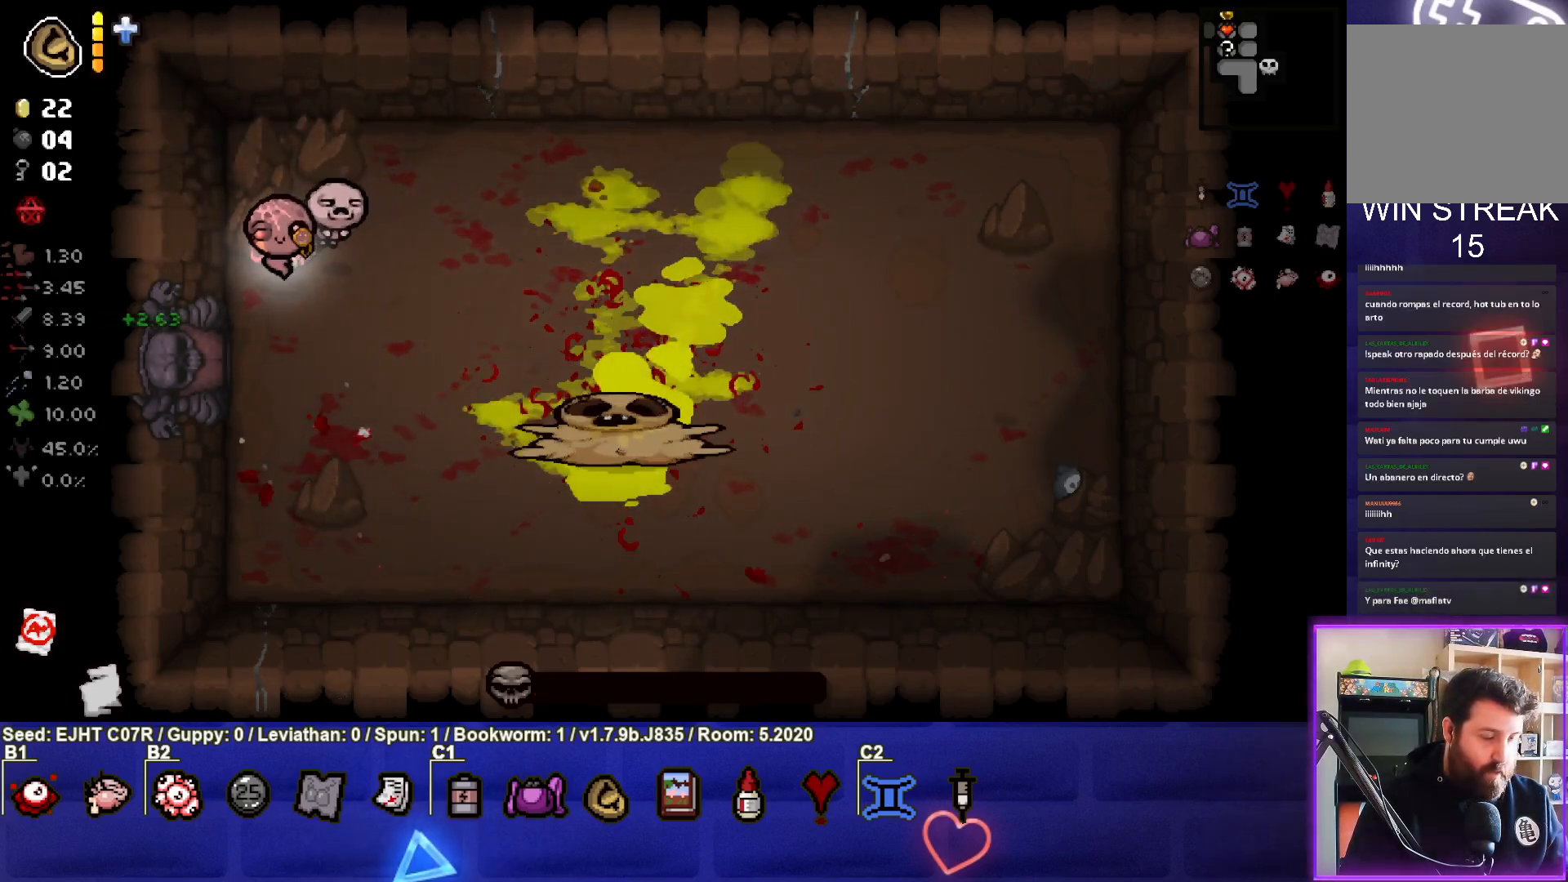
{"buttons": [], "left_stick": "center", "right_stick": "center", "events": []}
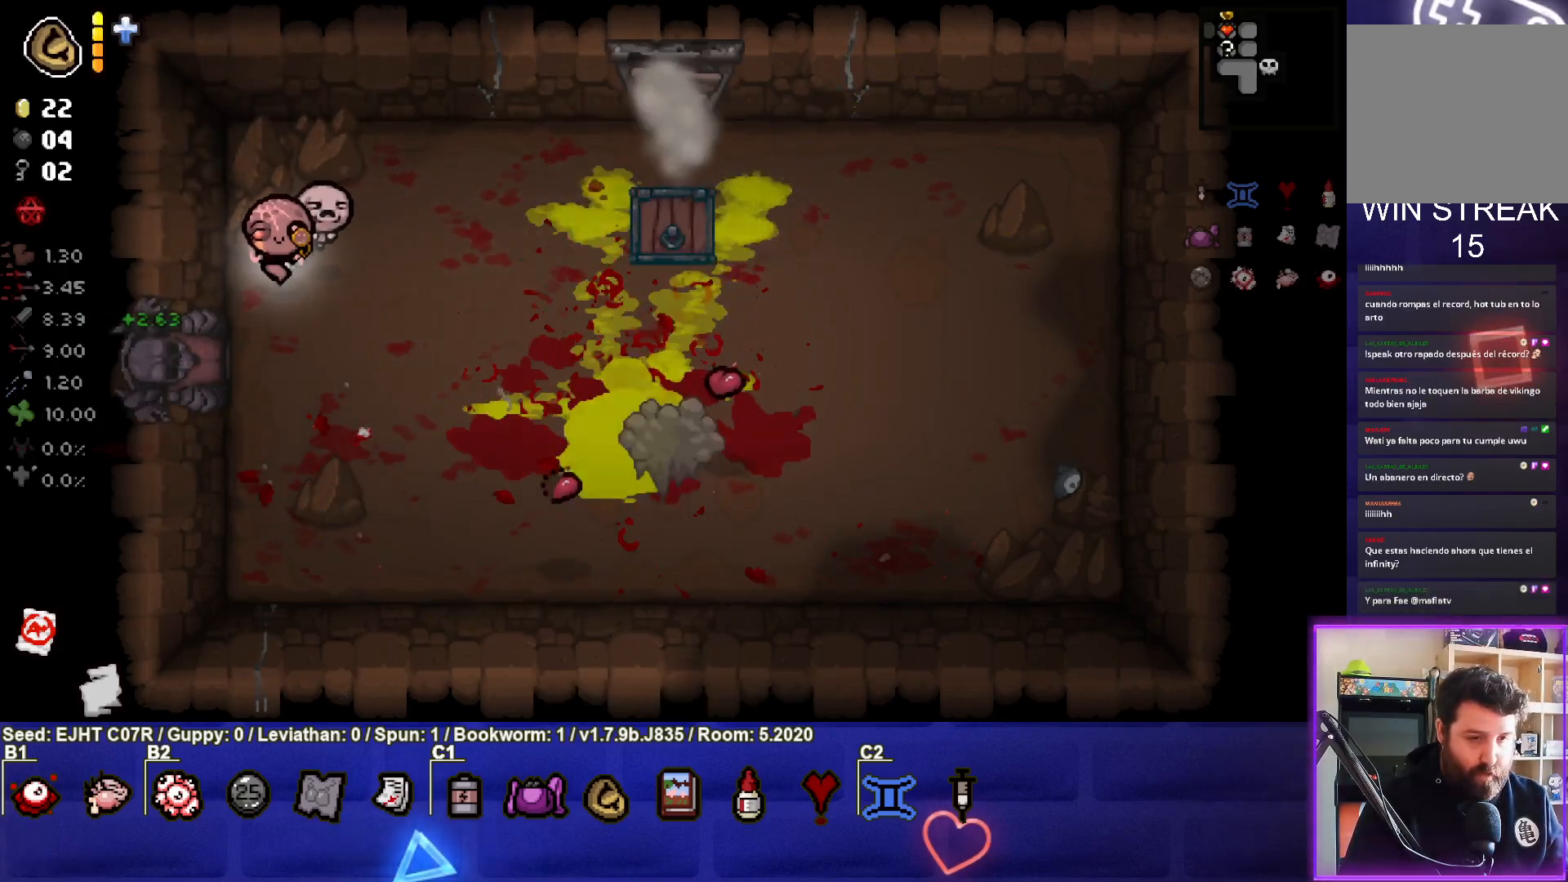
{"buttons": [], "left_stick": "down-right", "right_stick": "center", "events": [[117, "left_stick", "down-right"]]}
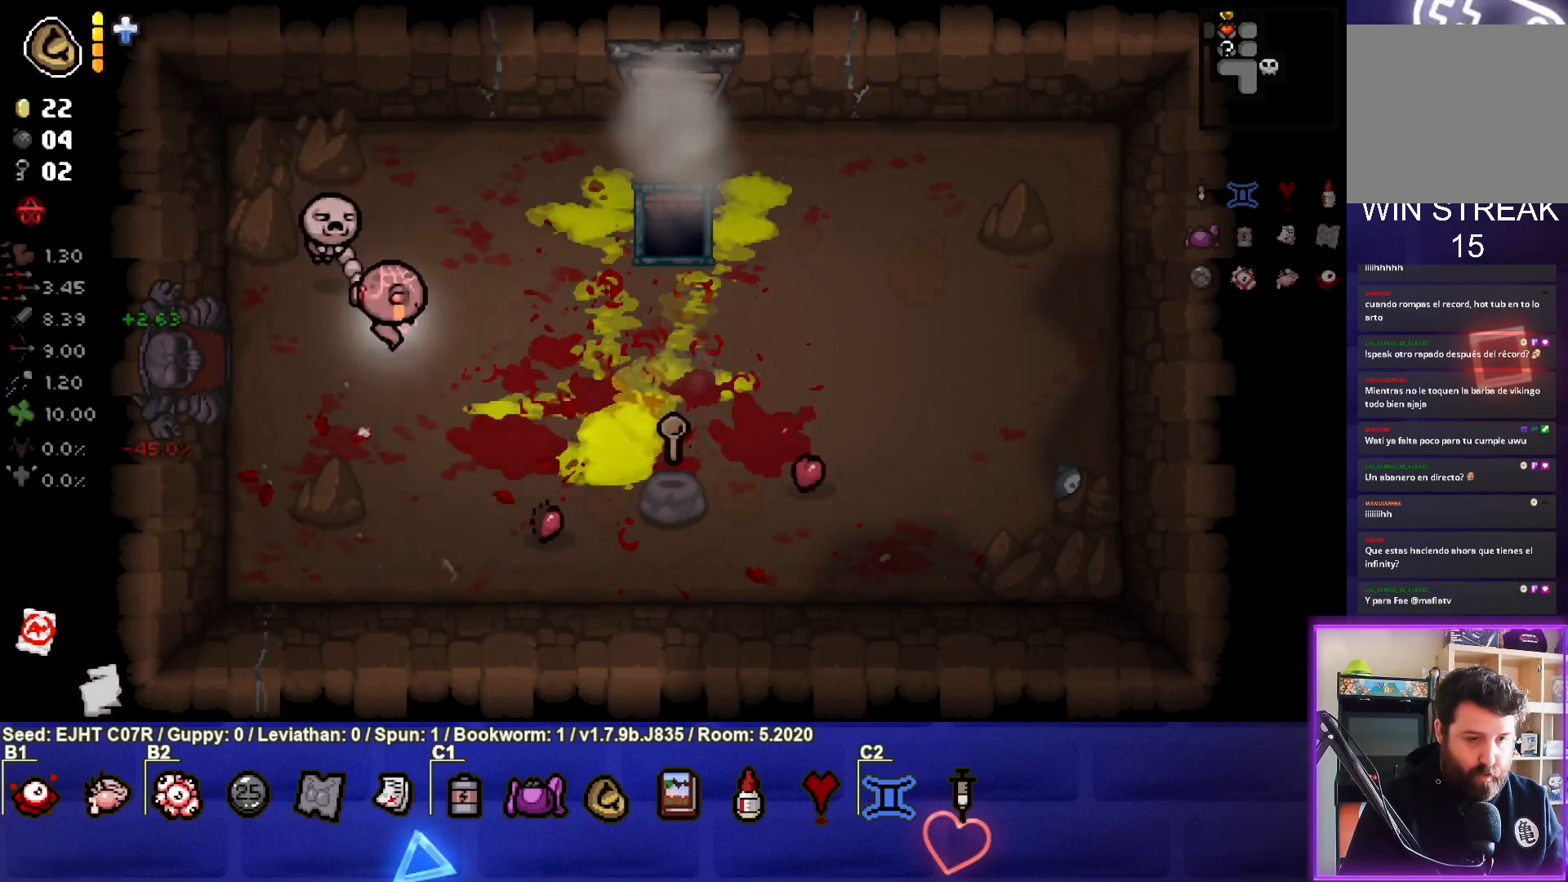
{"buttons": [], "left_stick": "down-right", "right_stick": "center", "events": []}
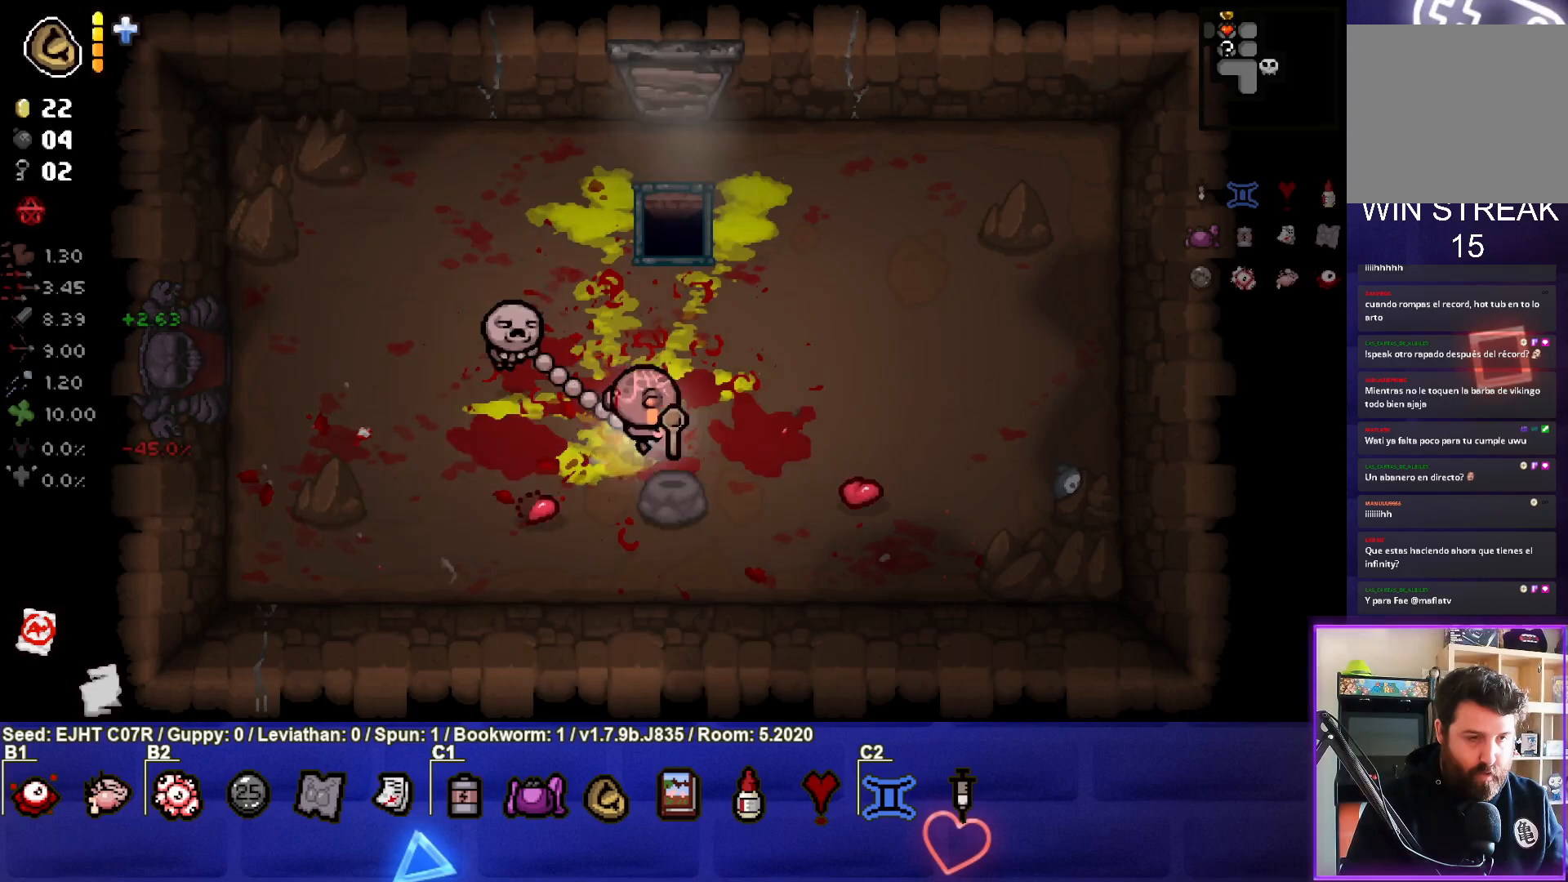
{"buttons": [], "left_stick": "center", "right_stick": "center", "events": [[33, "left_stick", "center"], [350, "left_stick", "up-left"], [500, "left_stick", "center"]]}
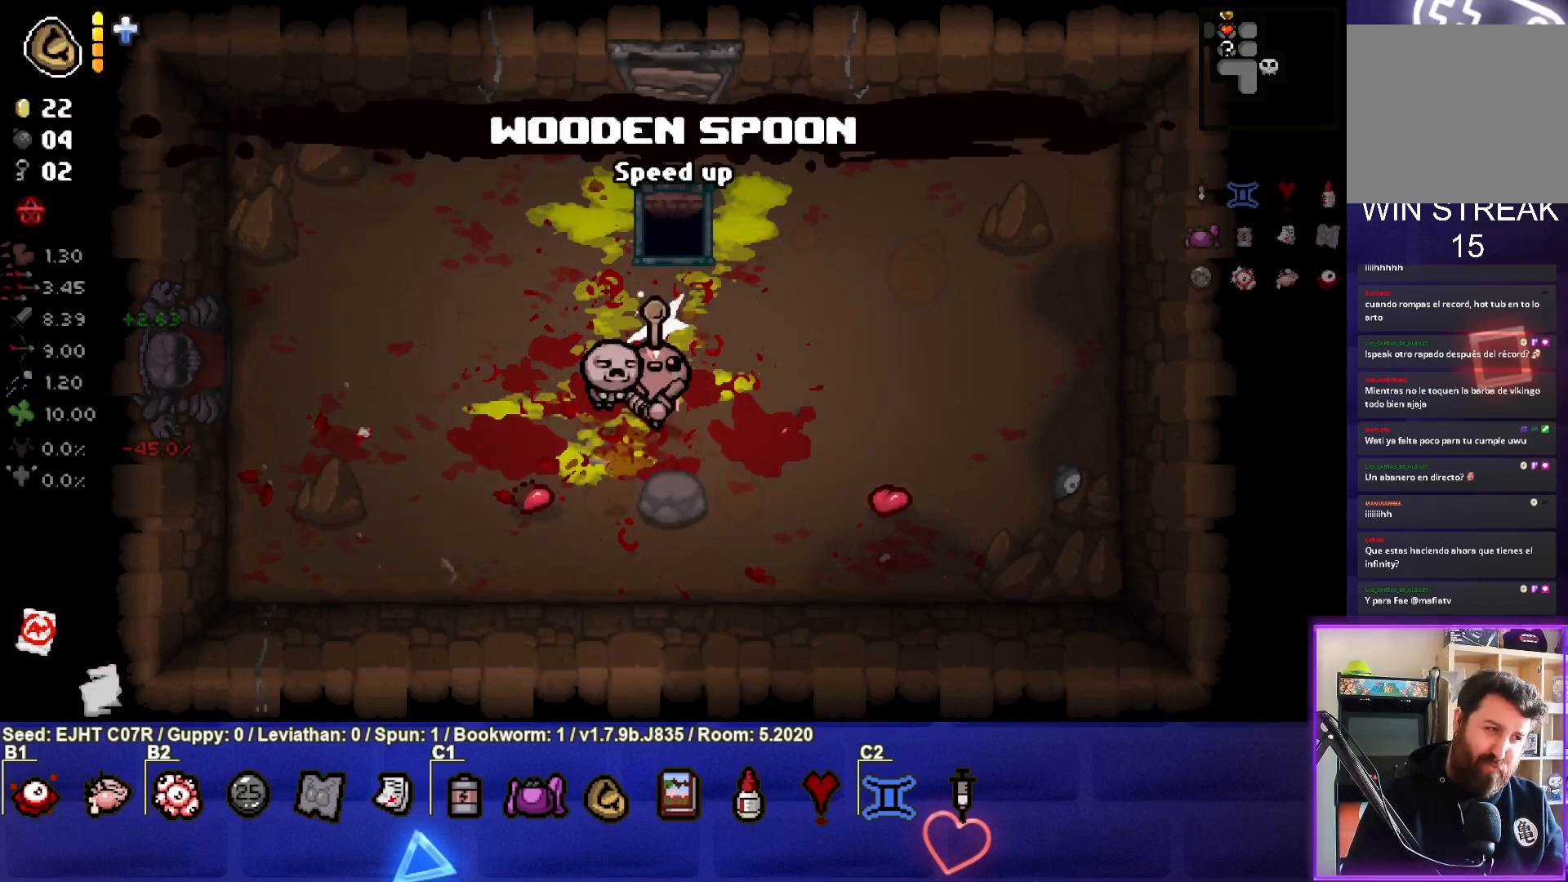
{"buttons": [], "left_stick": "center", "right_stick": "center", "events": []}
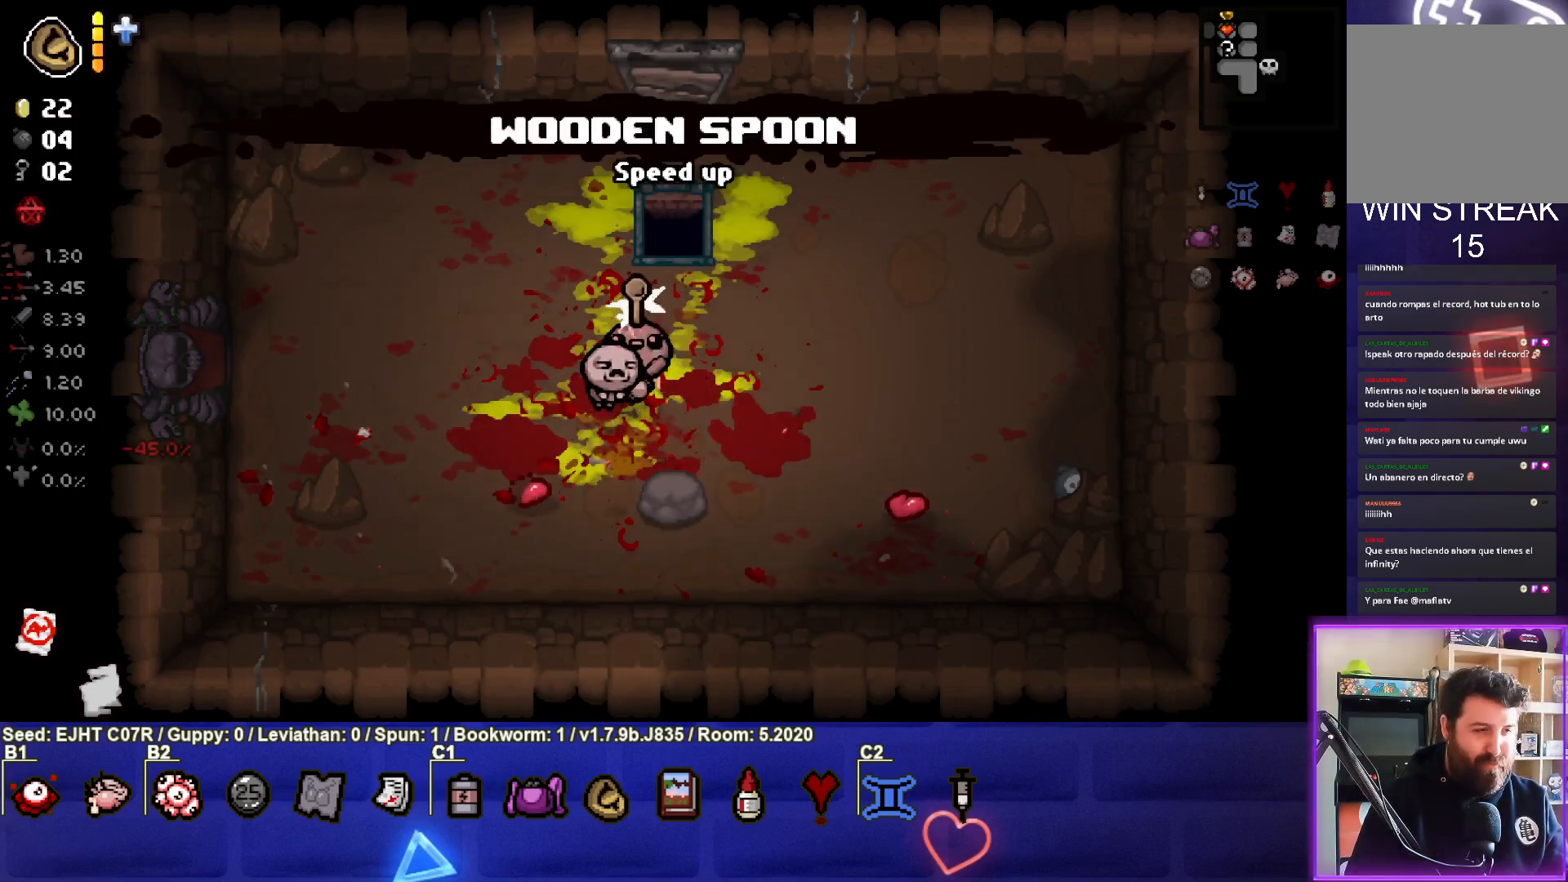
{"buttons": [], "left_stick": "center", "right_stick": "center", "events": []}
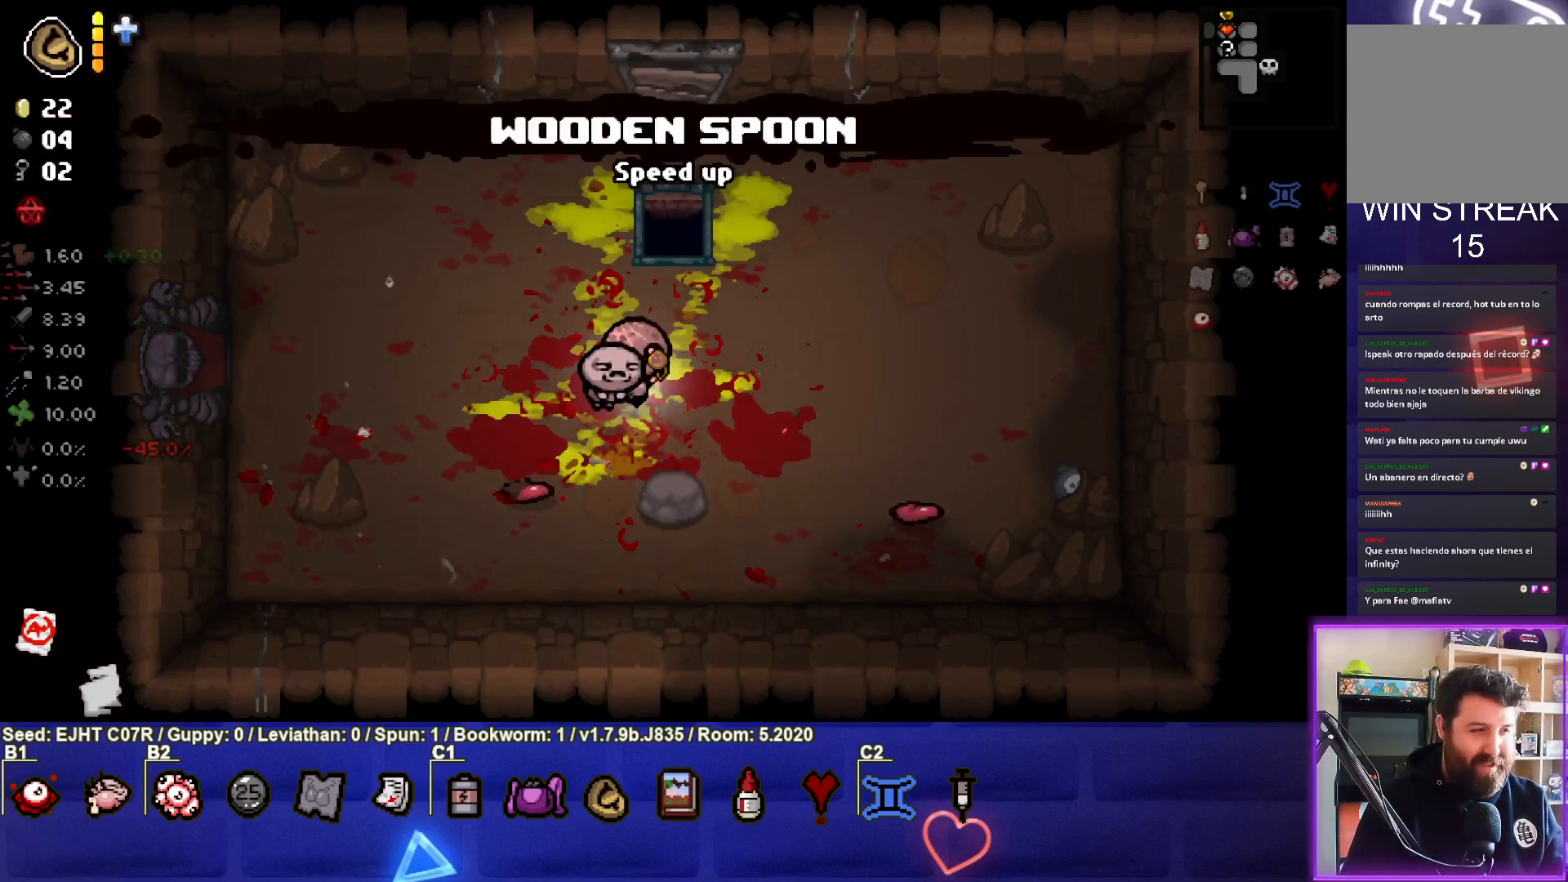
{"buttons": ["SELECT"], "left_stick": "center", "right_stick": "center", "events": [[117, "SELECT", "down"]]}
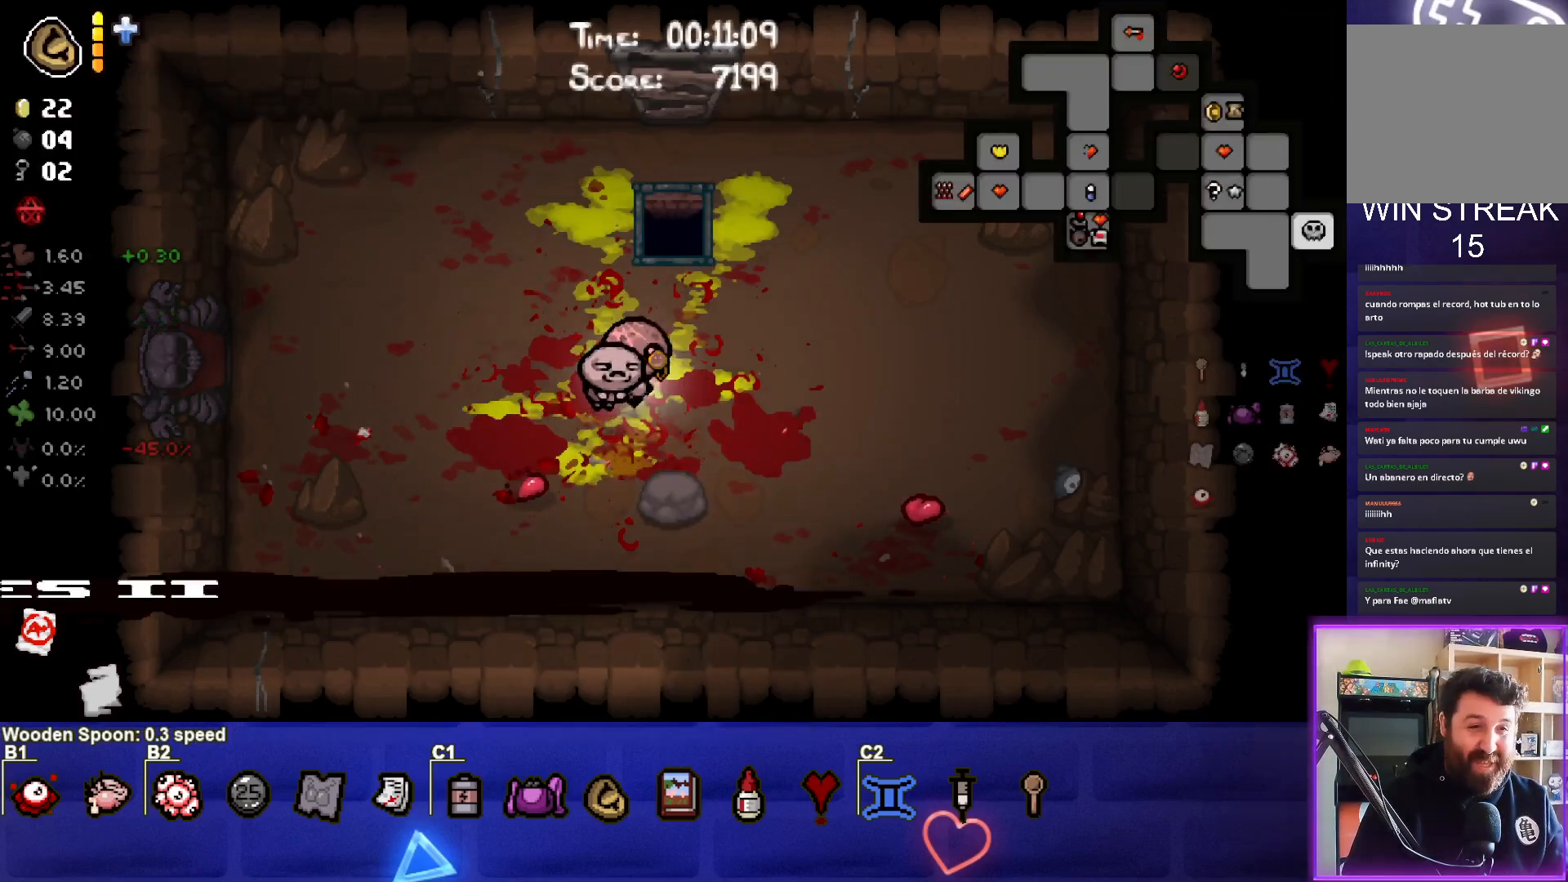
{"buttons": [], "left_stick": "center", "right_stick": "center", "events": [[417, "SELECT", "up"]]}
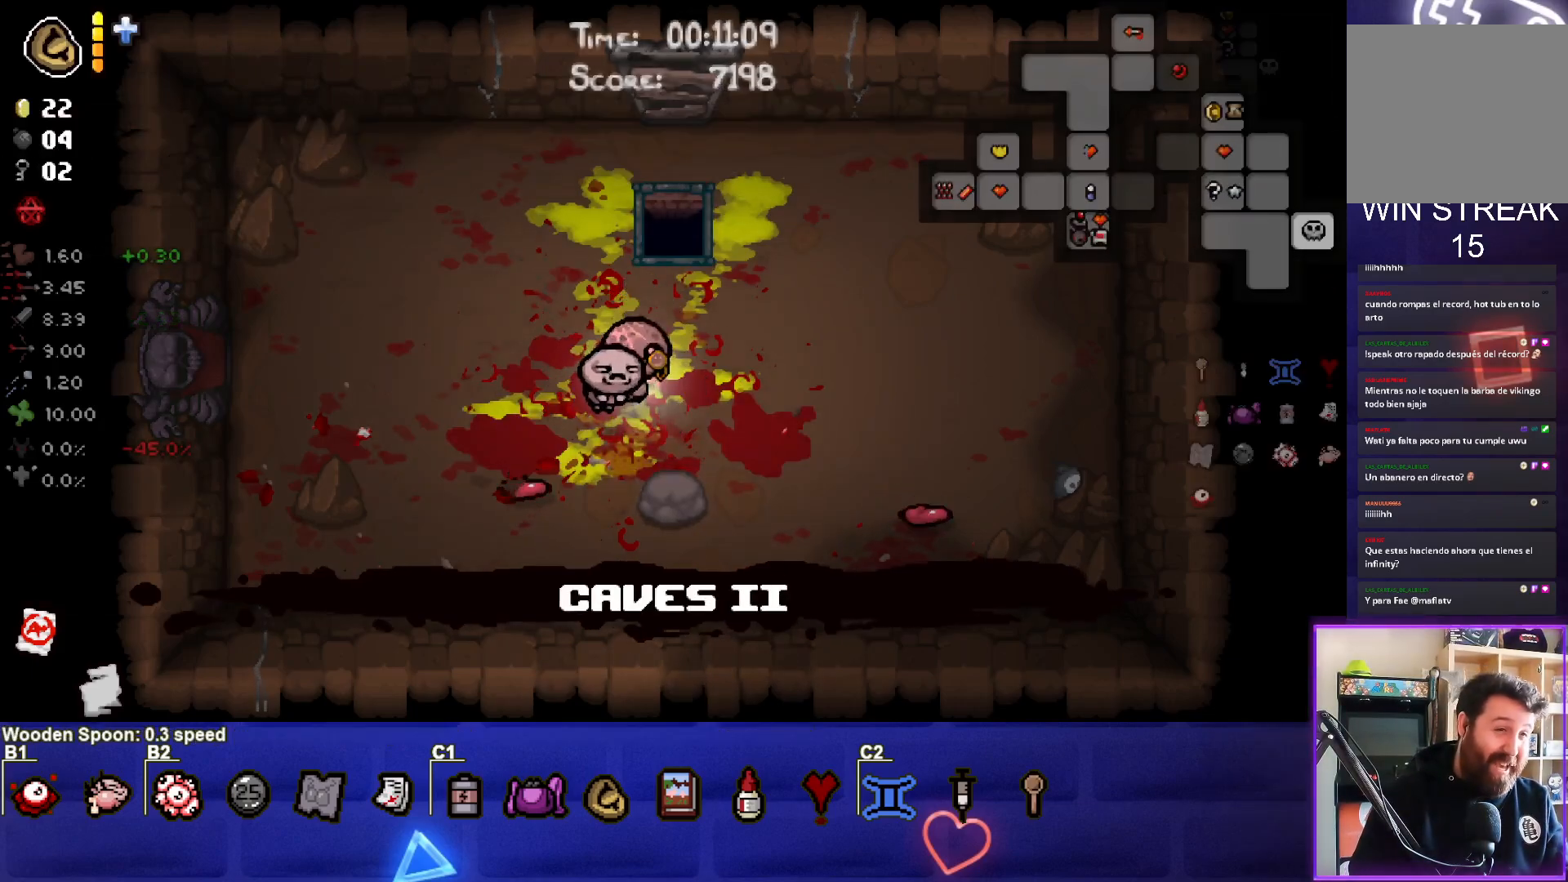
{"buttons": [], "left_stick": "center", "right_stick": "center", "events": []}
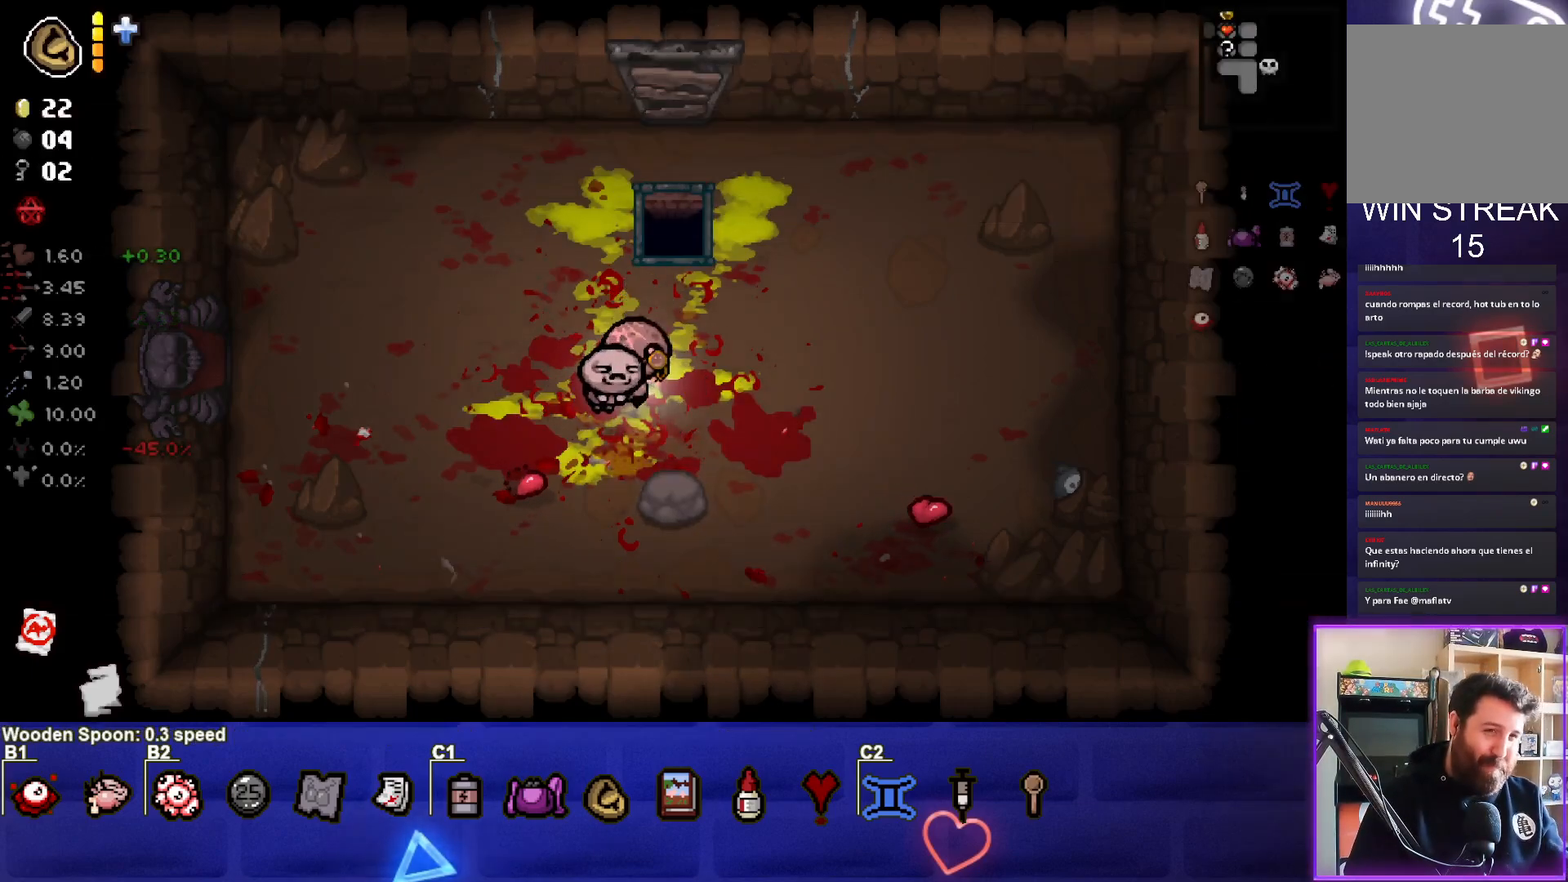
{"buttons": [], "left_stick": "center", "right_stick": "center", "events": []}
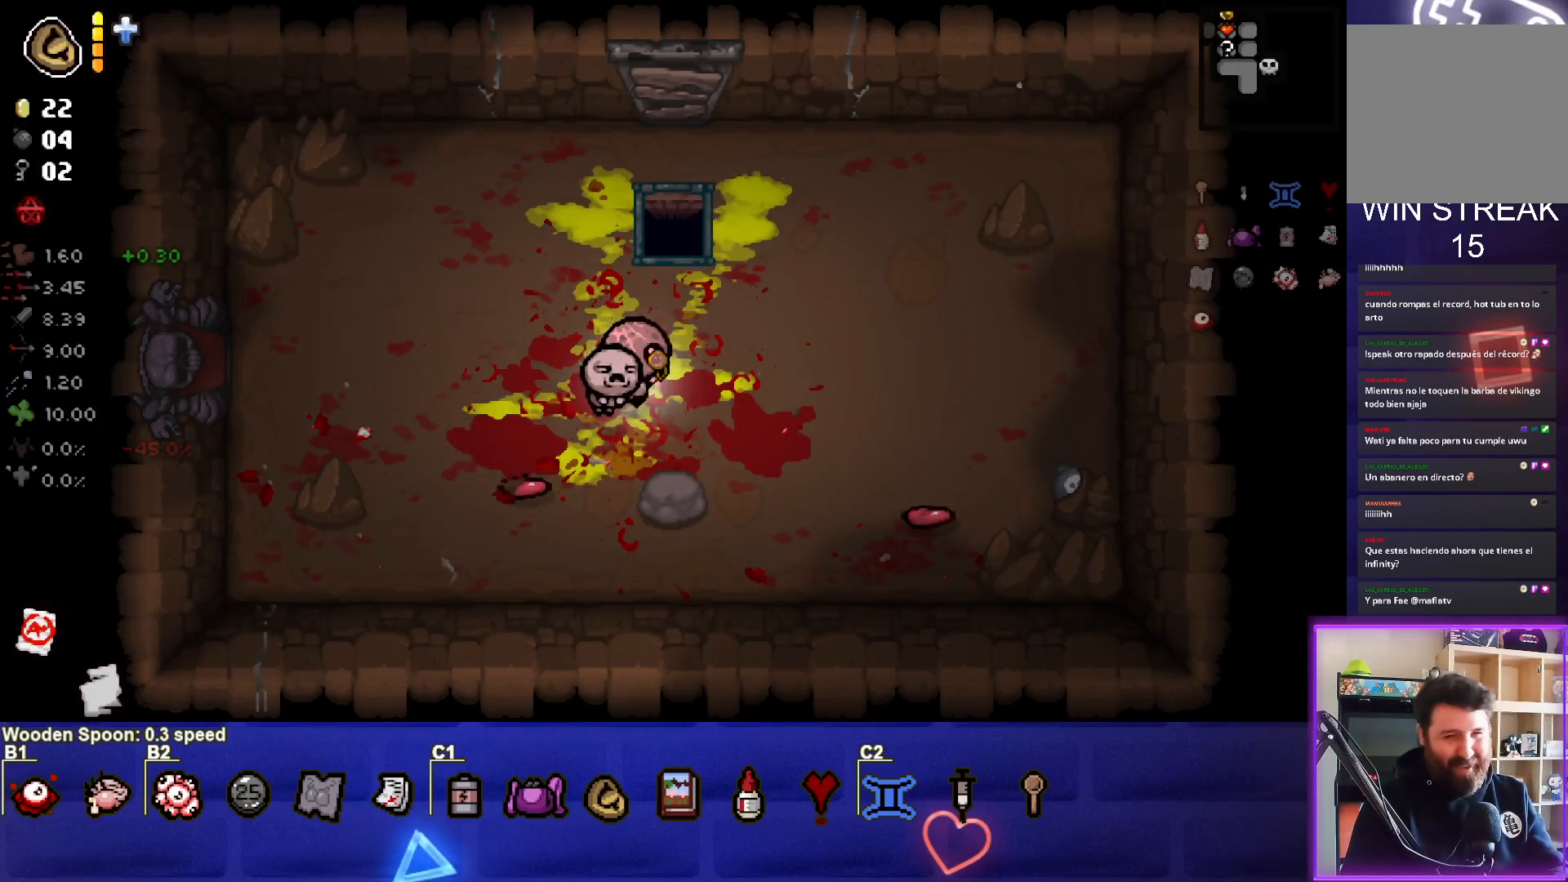
{"buttons": [], "left_stick": "center", "right_stick": "center", "events": []}
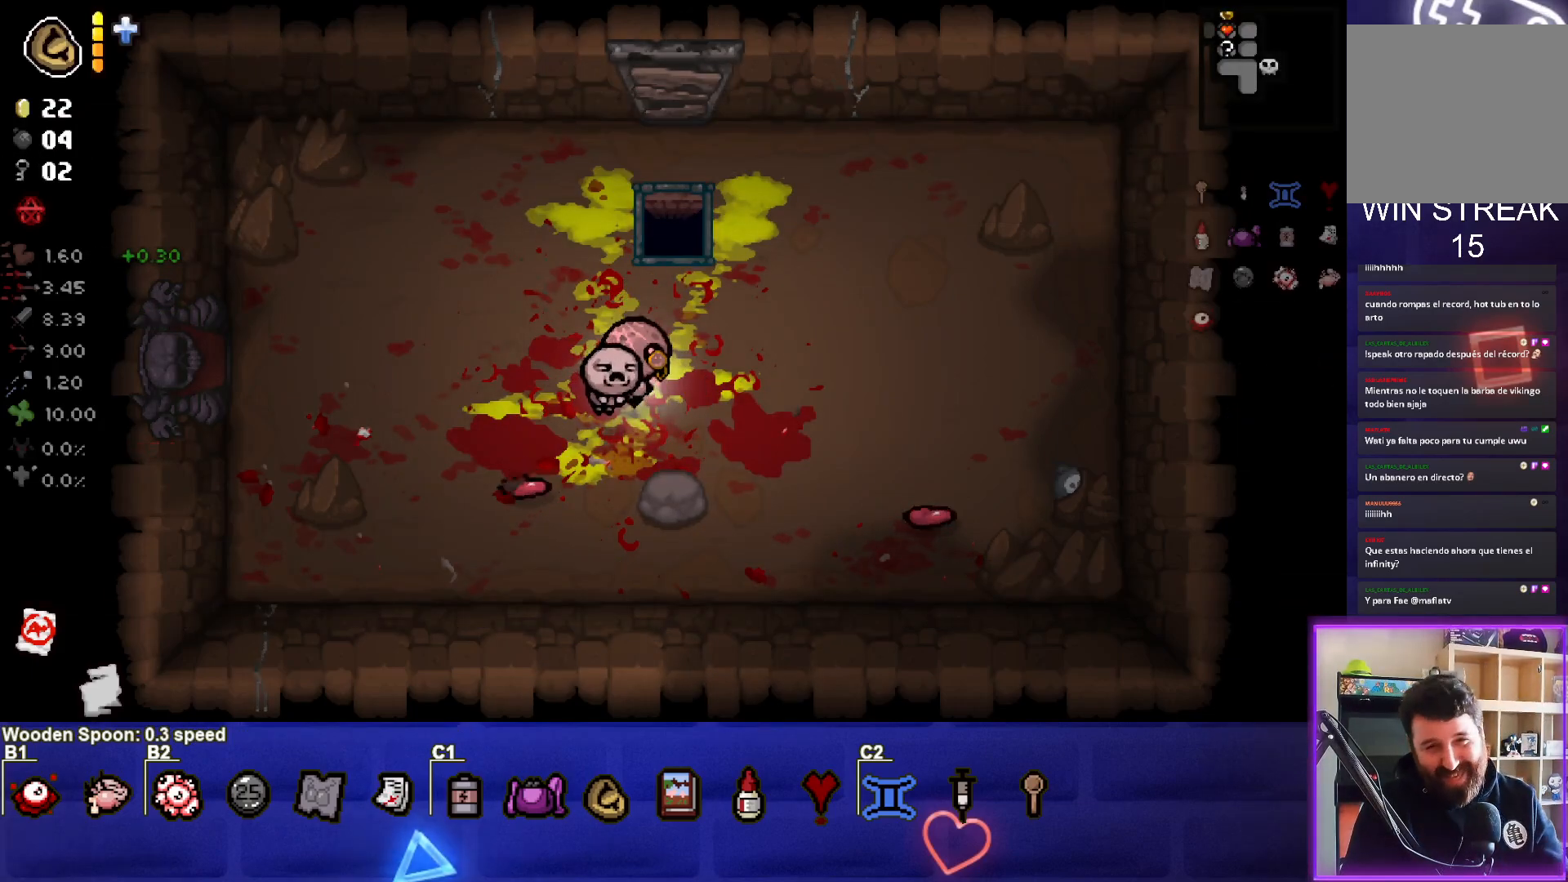
{"buttons": ["SELECT"], "left_stick": "center", "right_stick": "center", "events": [[100, "SELECT", "down"]]}
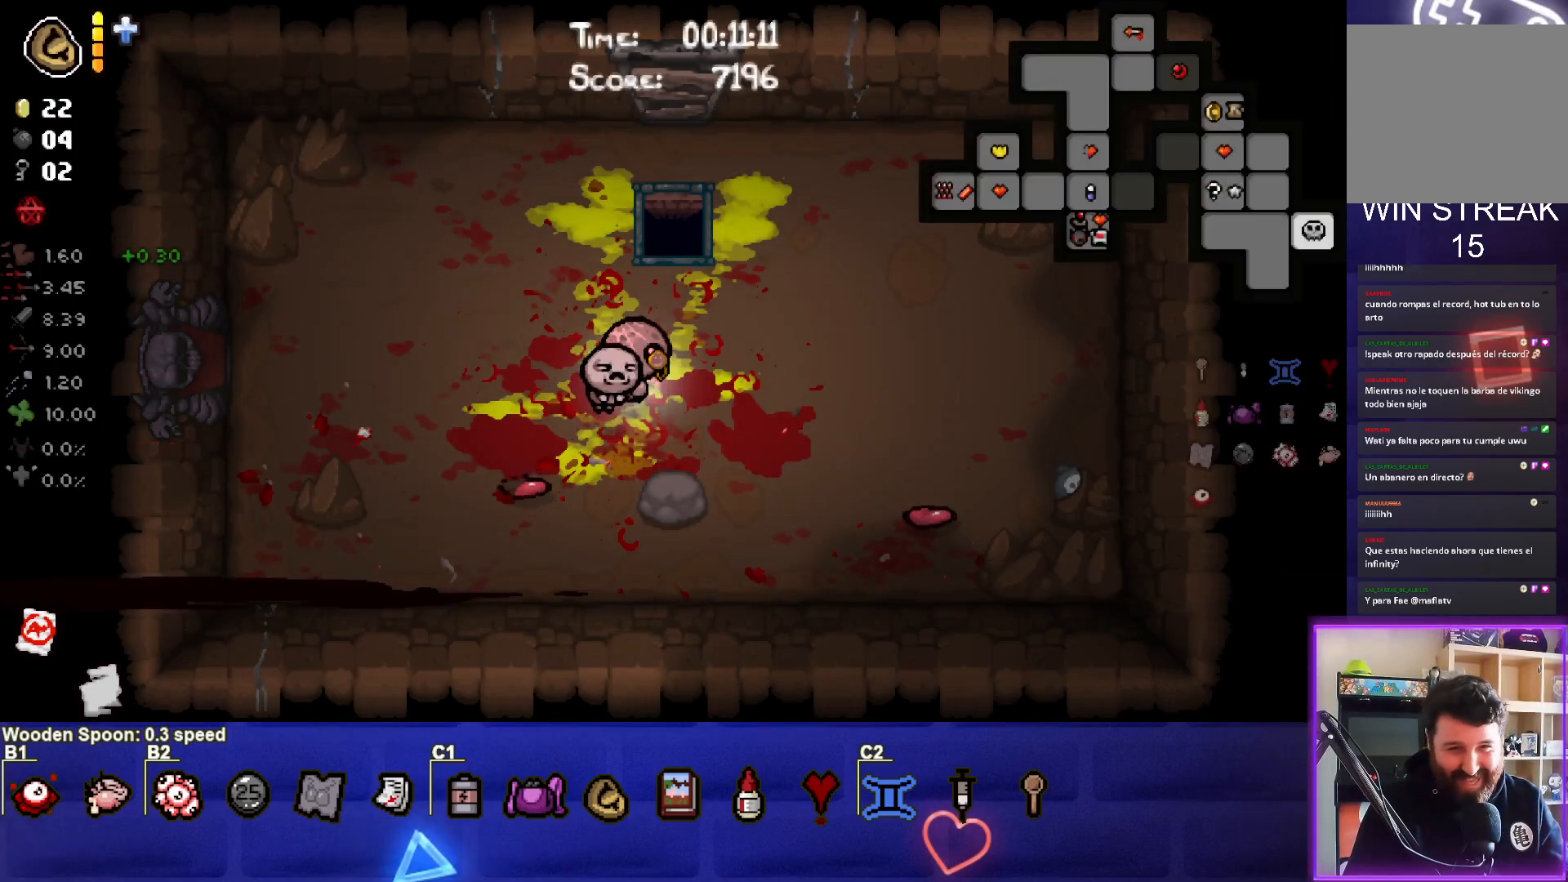
{"buttons": [], "left_stick": "center", "right_stick": "center", "events": [[300, "SELECT", "up"]]}
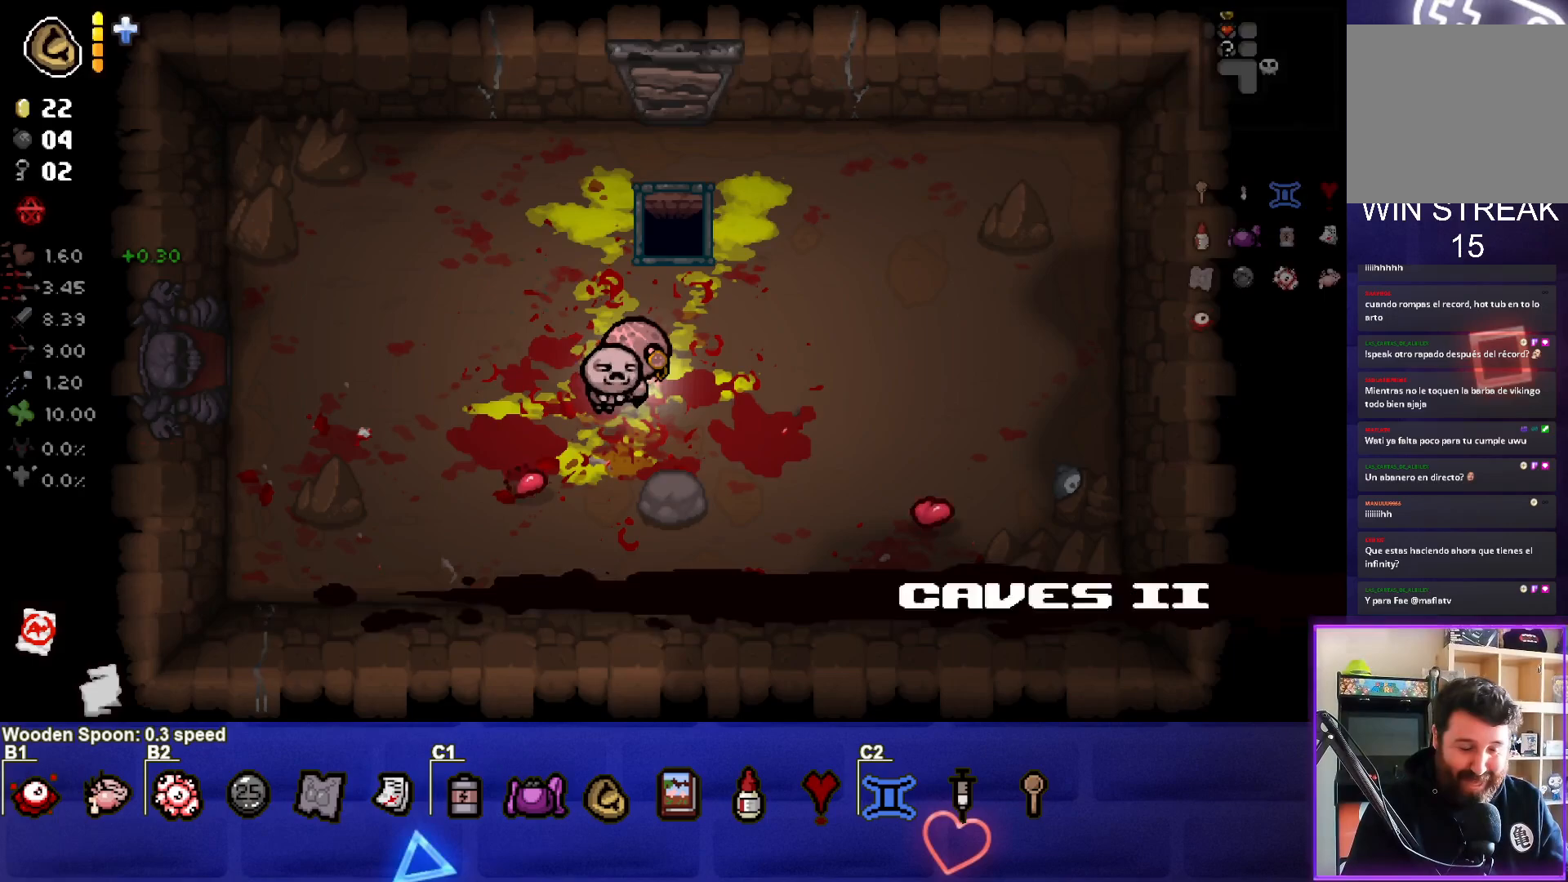
{"buttons": [], "left_stick": "up", "right_stick": "center", "events": [[100, "left_stick", "up-right"], [400, "left_stick", "up"]]}
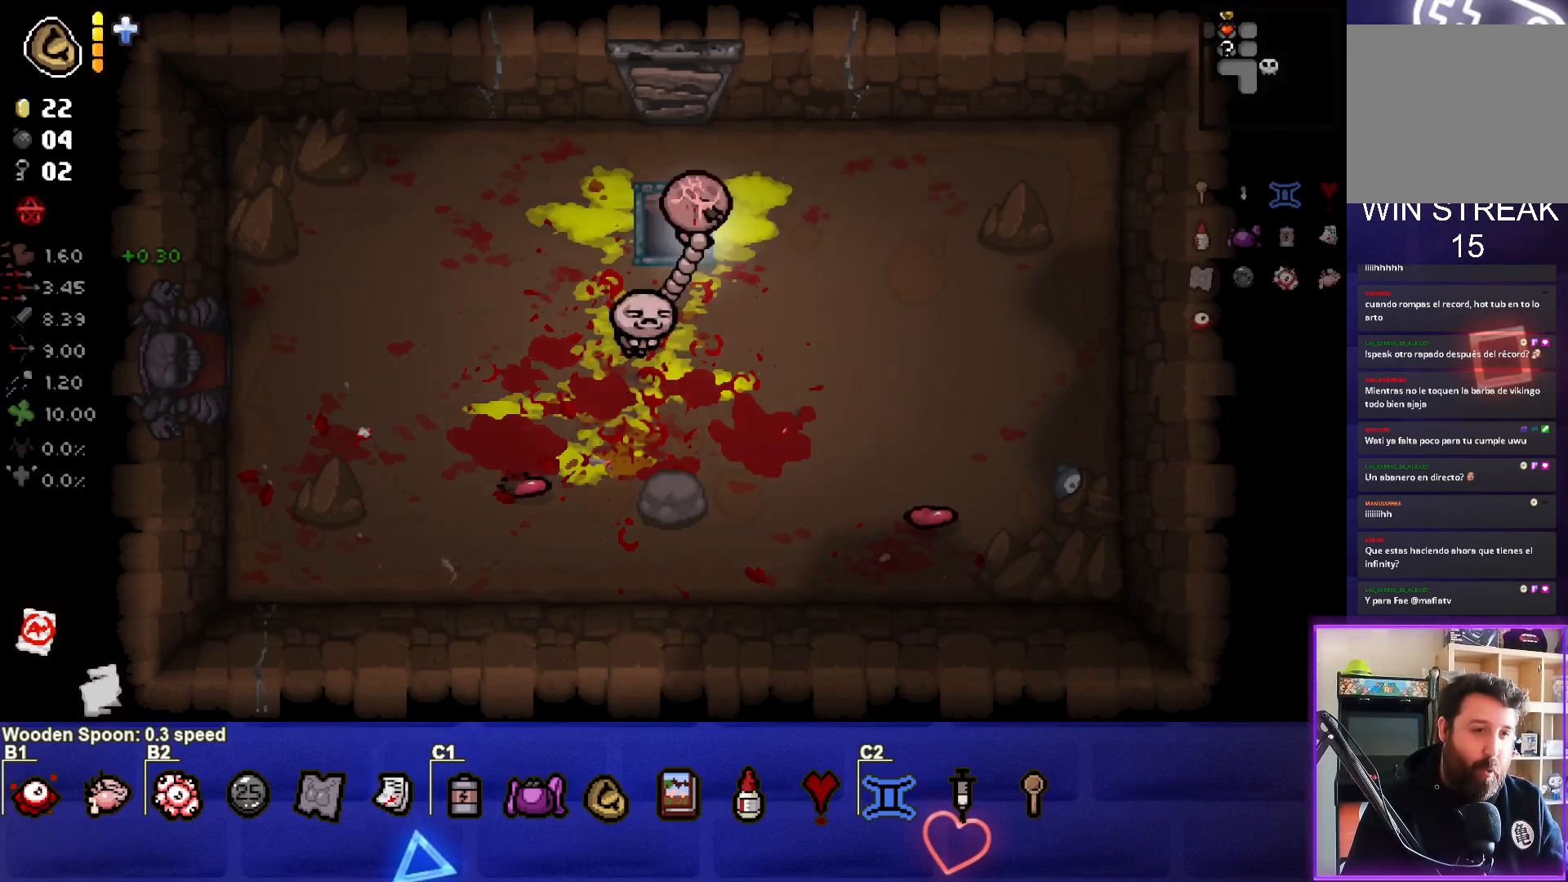
{"buttons": [], "left_stick": "center", "right_stick": "center", "events": [[117, "left_stick", "center"]]}